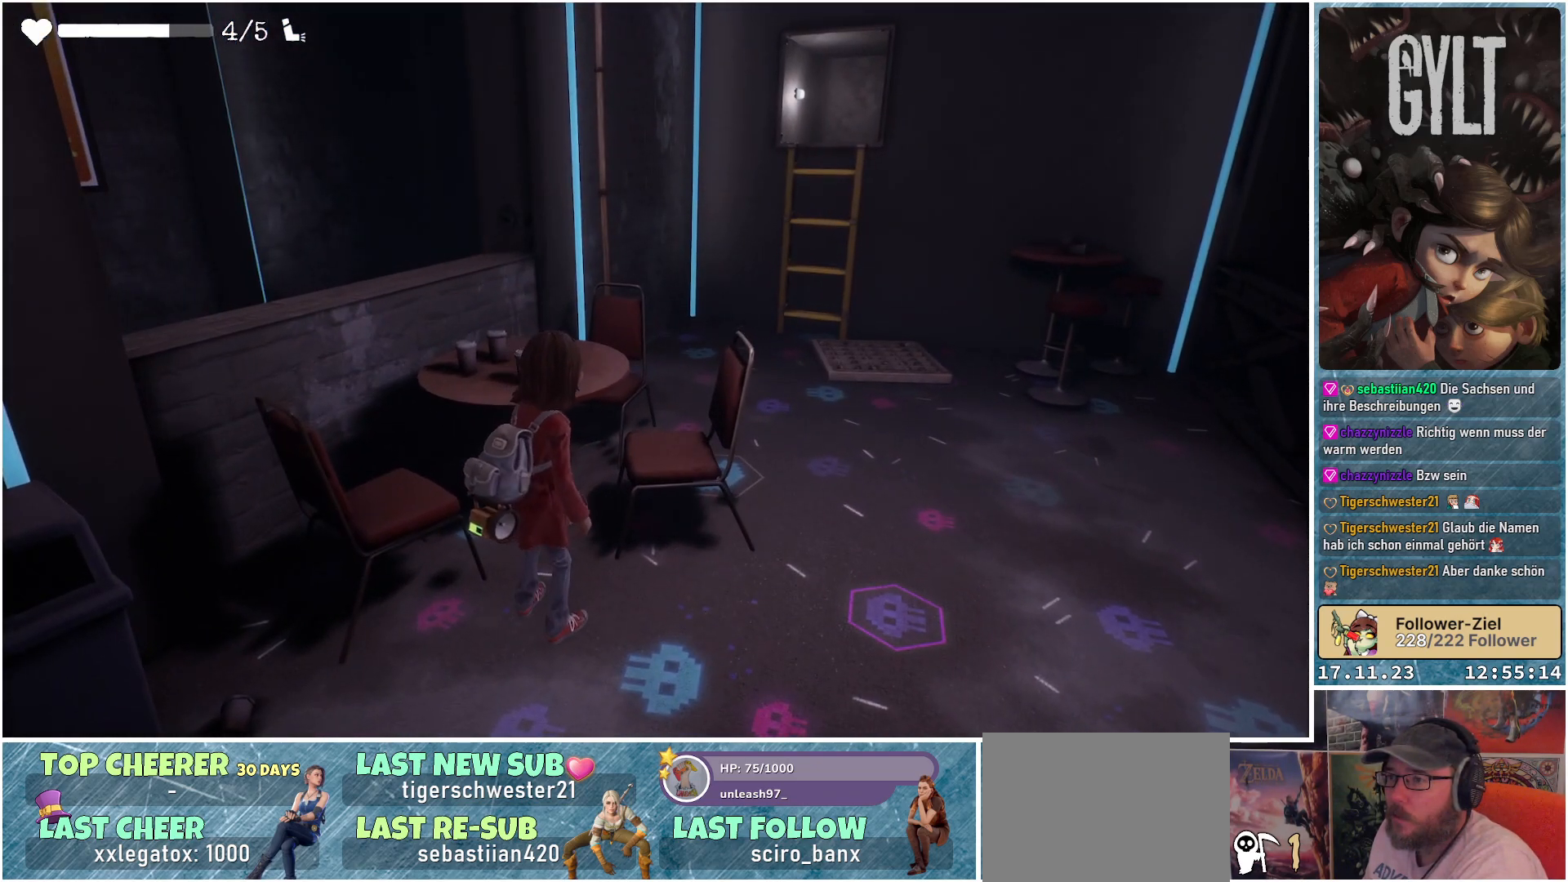
Gameplay with a controller (Xbox layout); each line is a JSON object with the inputs held at the frame after it. "events" lists button and stick changes between this image and that frame as [ms after this image, input, new state], when the widget could be followed in between.
{"buttons": [], "left_stick": "center", "right_stick": "center", "events": []}
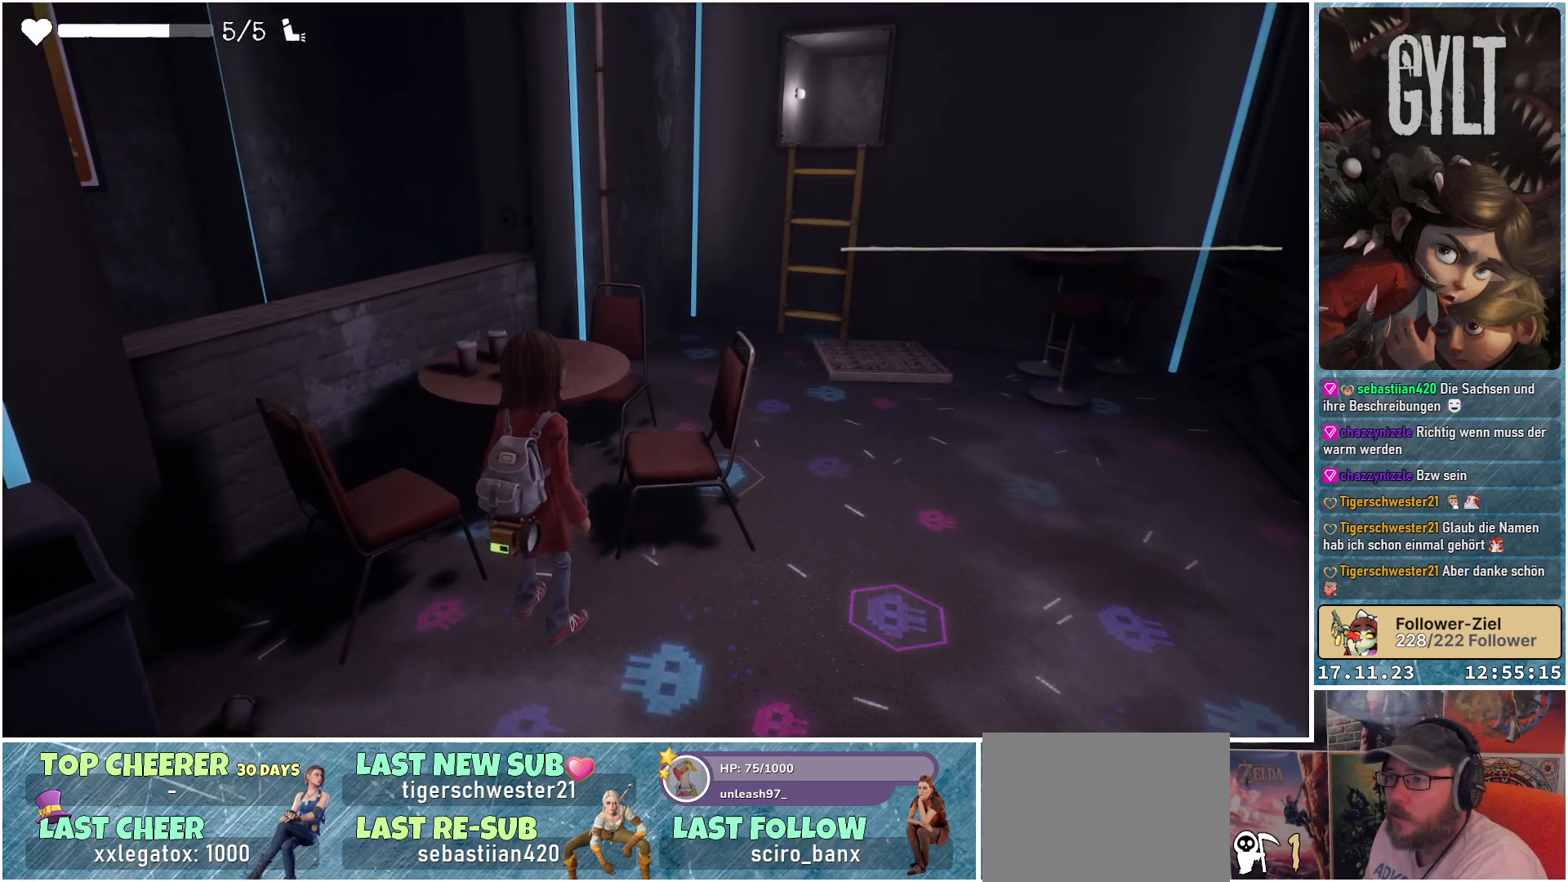
{"buttons": [], "left_stick": "up-right", "right_stick": "right", "events": [[150, "right_stick", "right"], [300, "left_stick", "right"], [417, "left_stick", "up-right"]]}
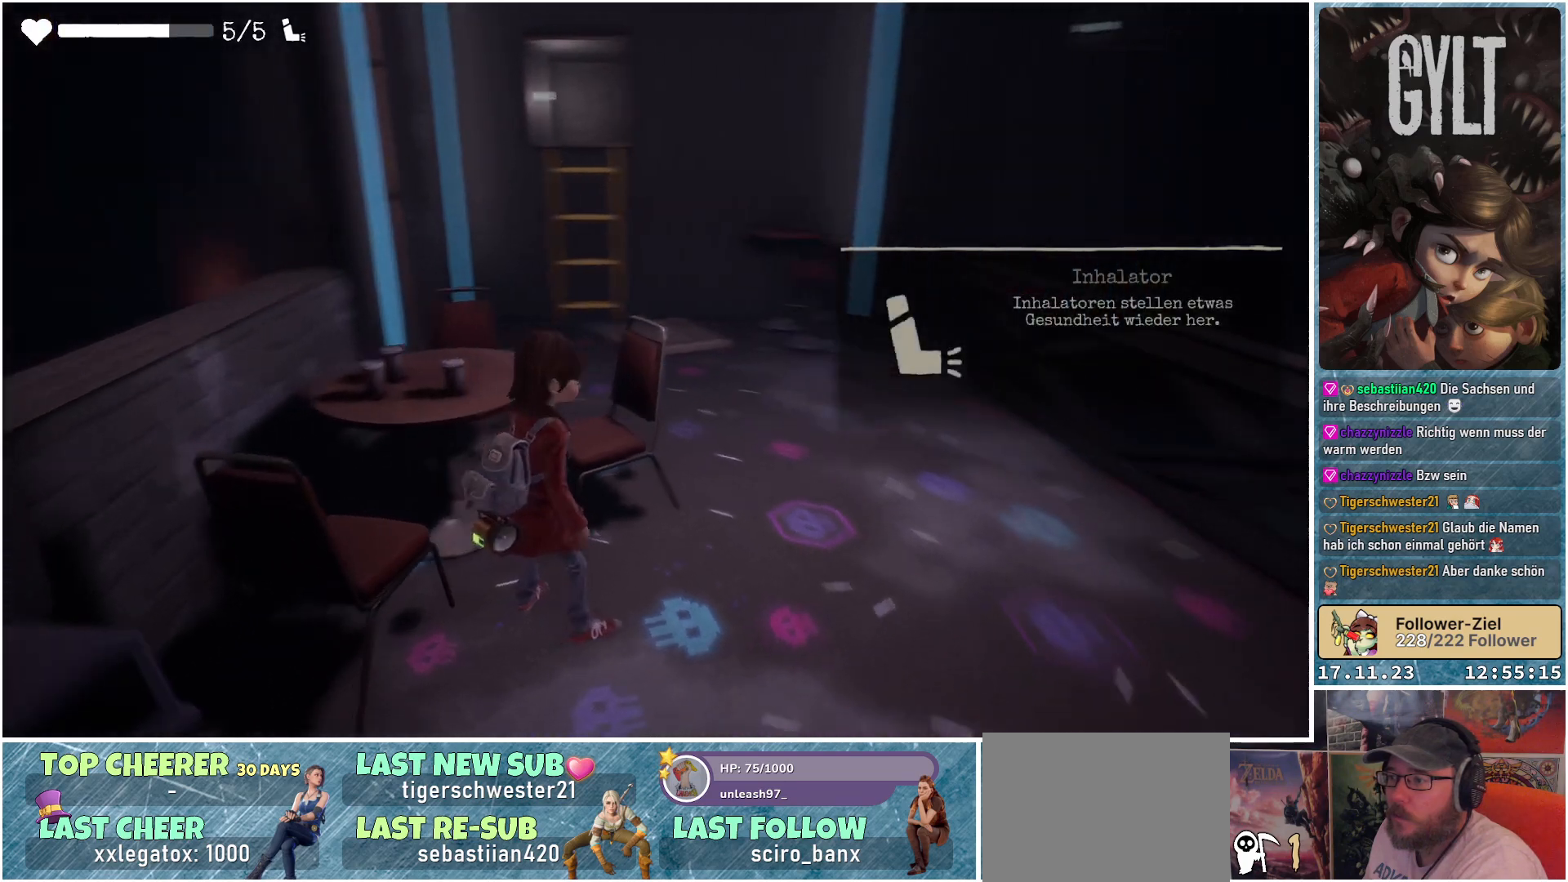
{"buttons": [], "left_stick": "up-right", "right_stick": "right", "events": []}
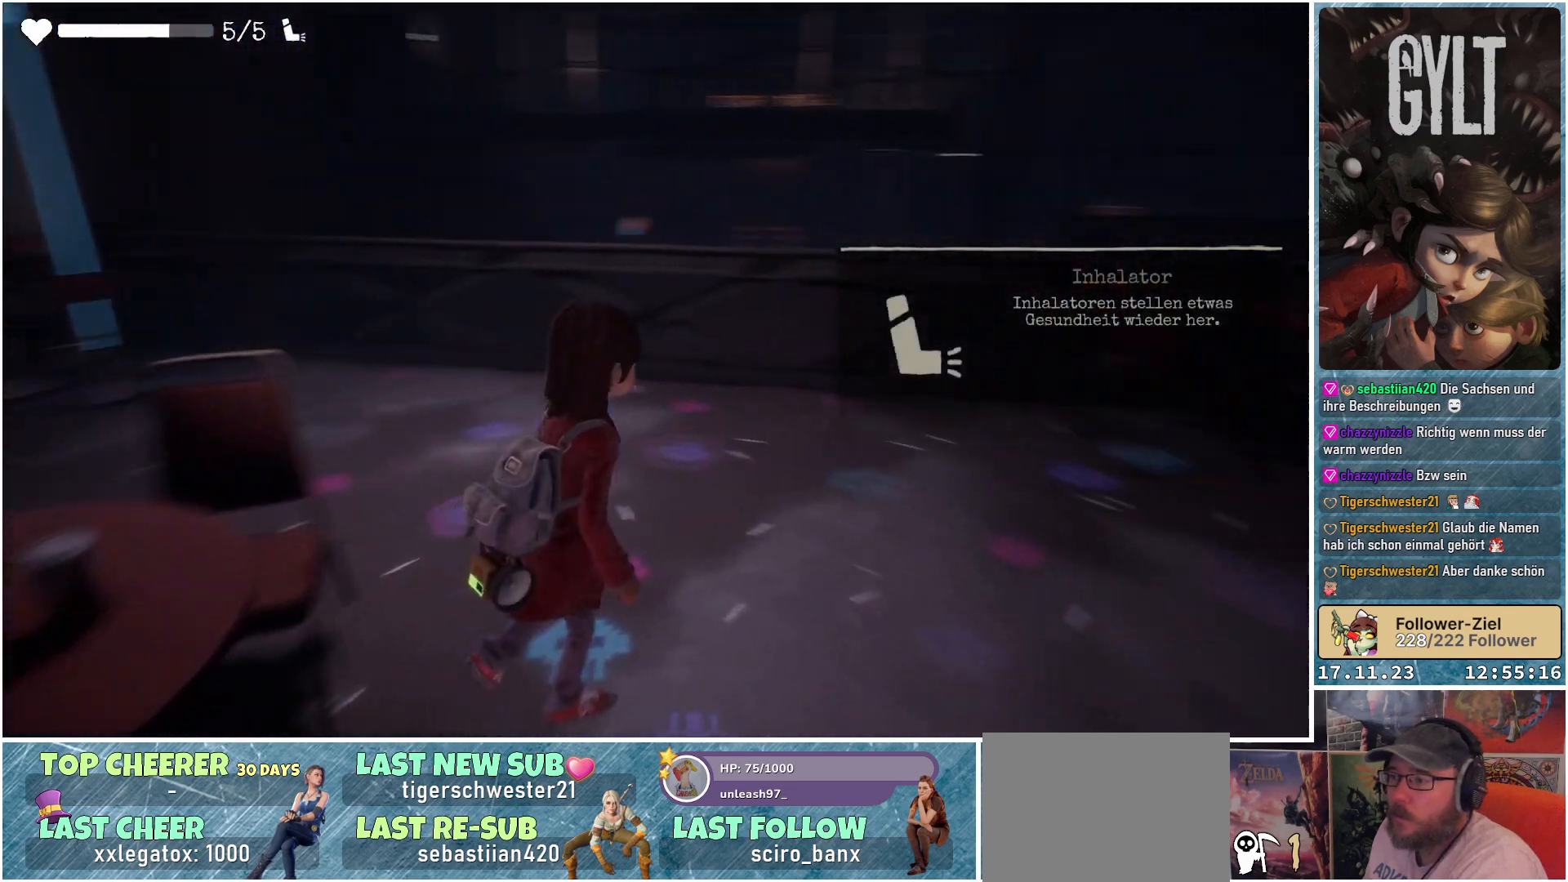
{"buttons": [], "left_stick": "up", "right_stick": "right", "events": [[183, "left_stick", "up"]]}
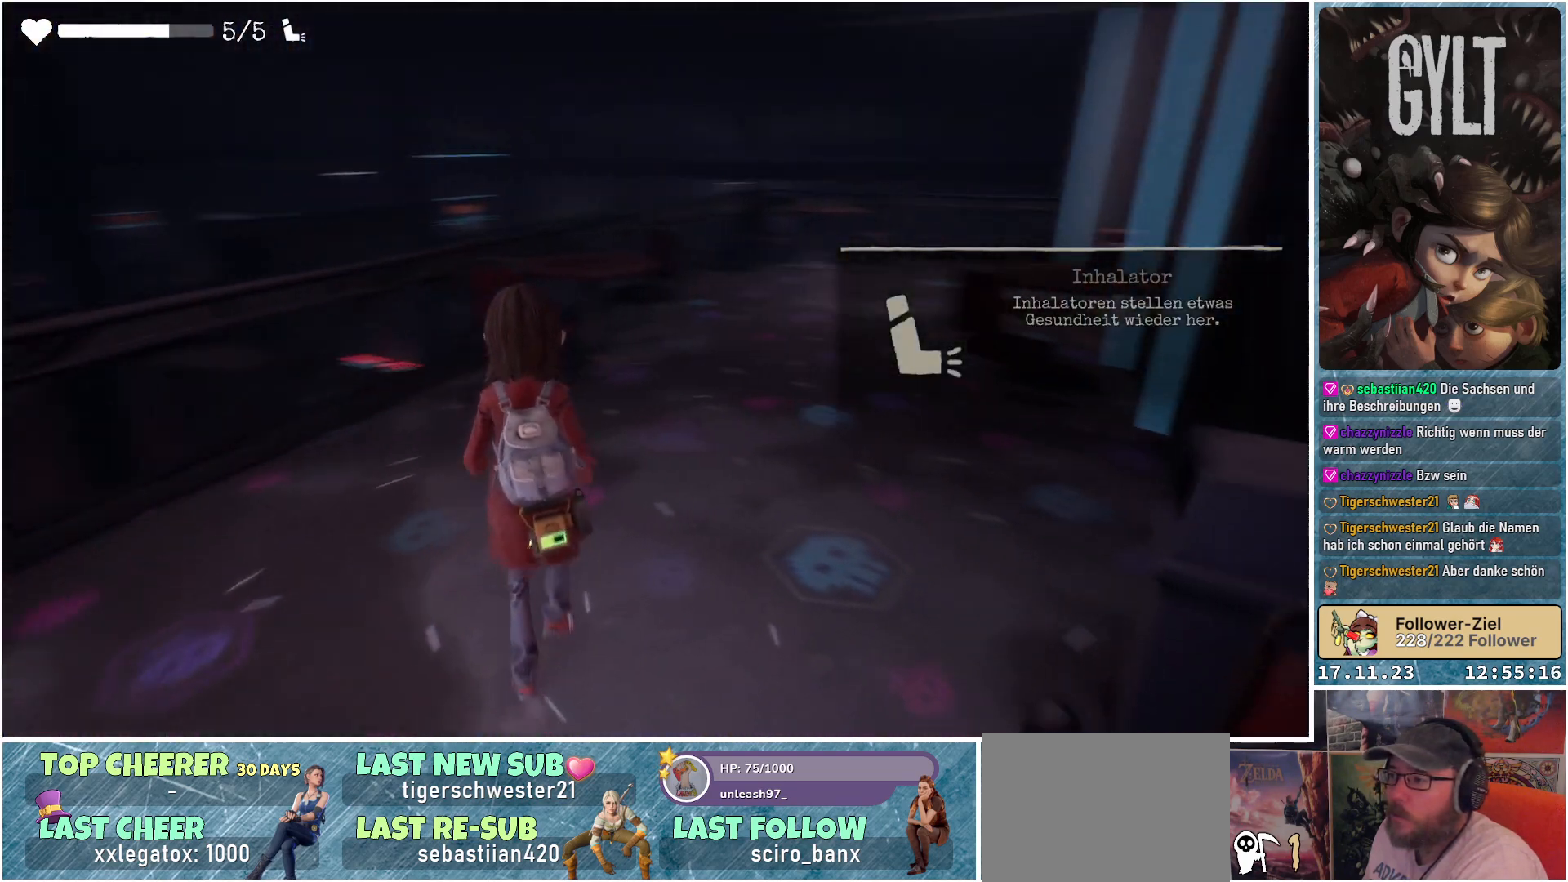
{"buttons": [], "left_stick": "up", "right_stick": "center", "events": [[483, "right_stick", "center"]]}
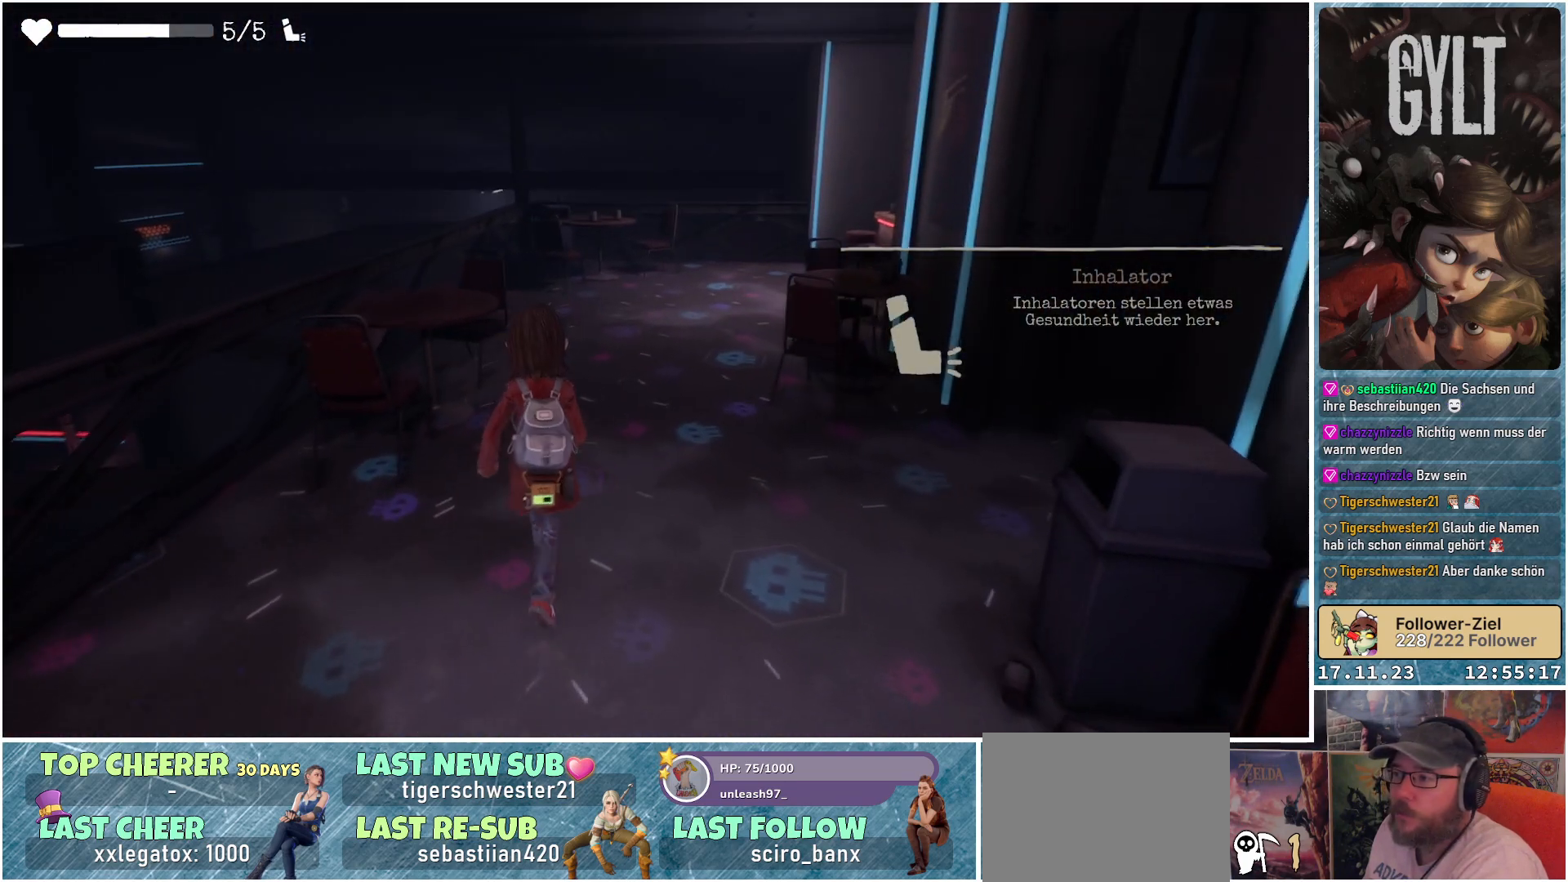
{"buttons": [], "left_stick": "up", "right_stick": "right", "events": [[500, "right_stick", "right"]]}
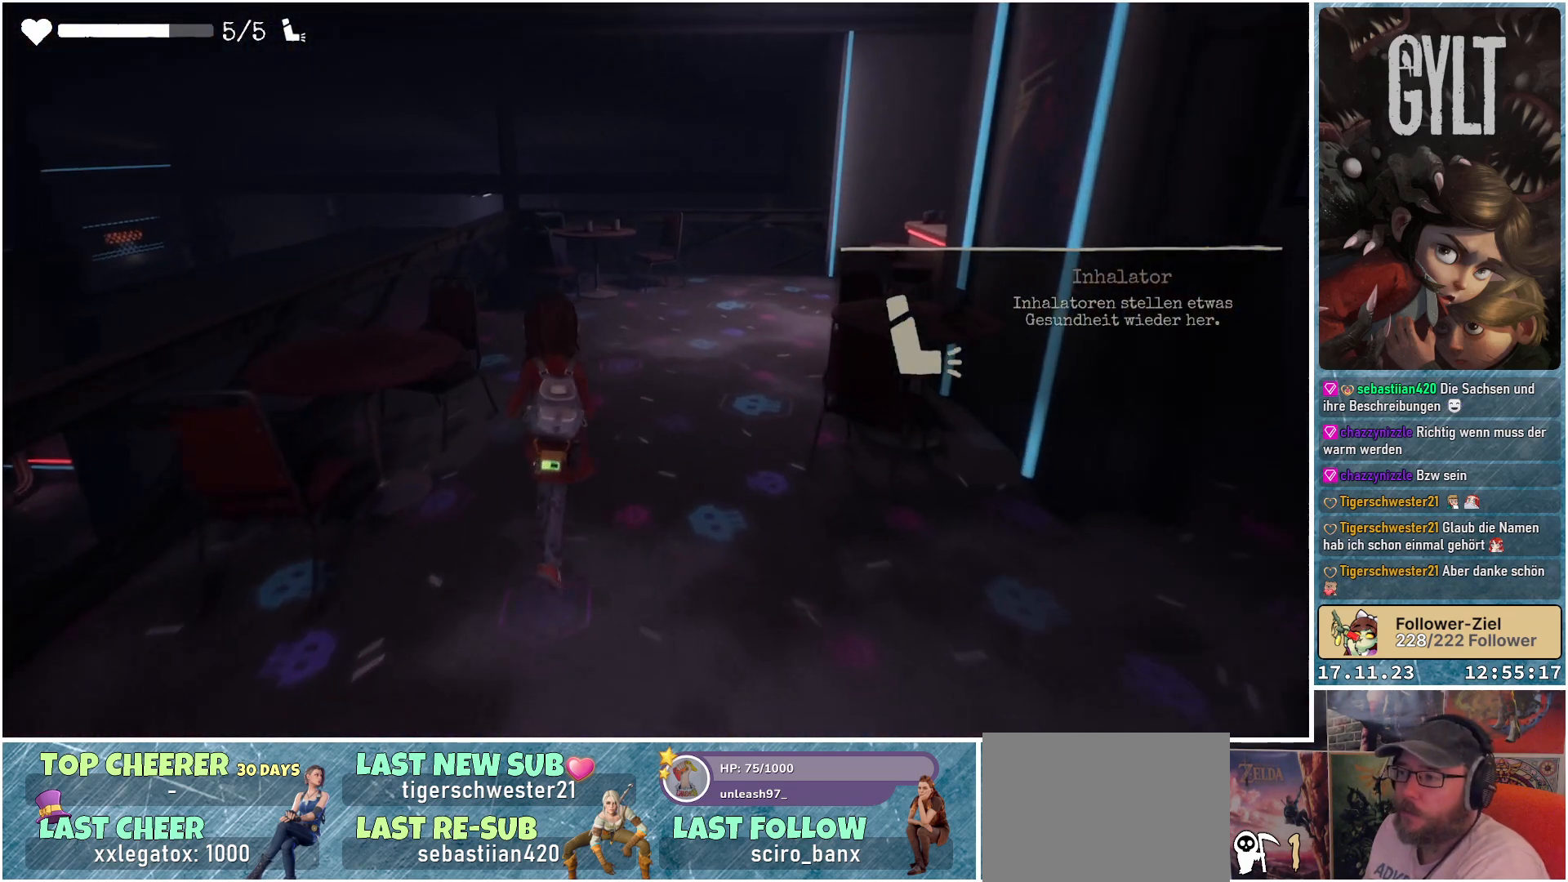
{"buttons": [], "left_stick": "up", "right_stick": "right", "events": []}
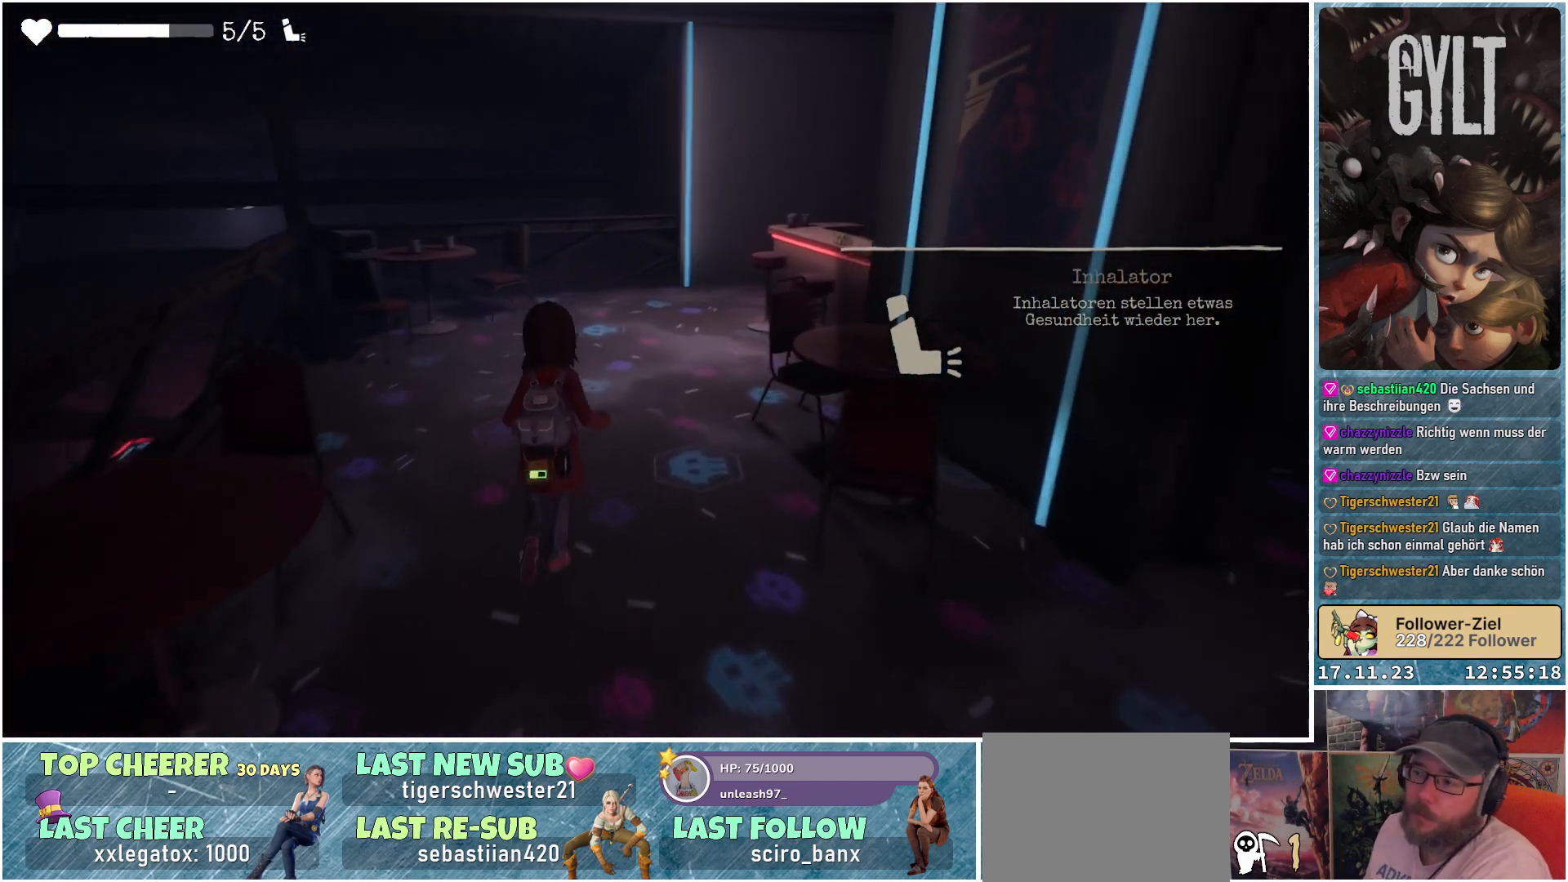
{"buttons": [], "left_stick": "up", "right_stick": "right", "events": []}
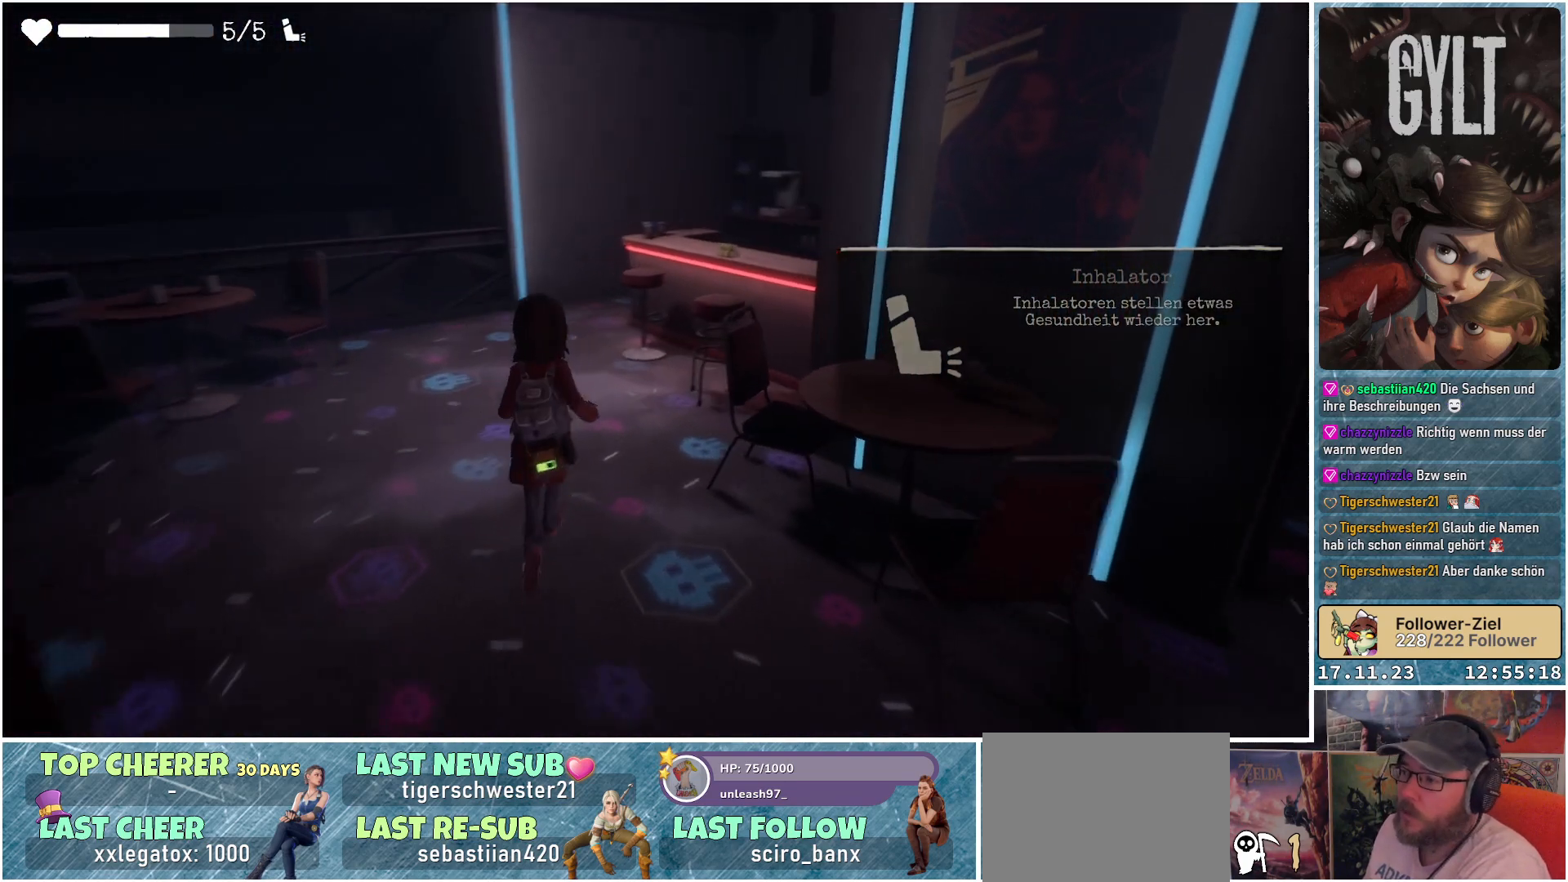
{"buttons": [], "left_stick": "up", "right_stick": "down-right", "events": [[200, "right_stick", "down-right"]]}
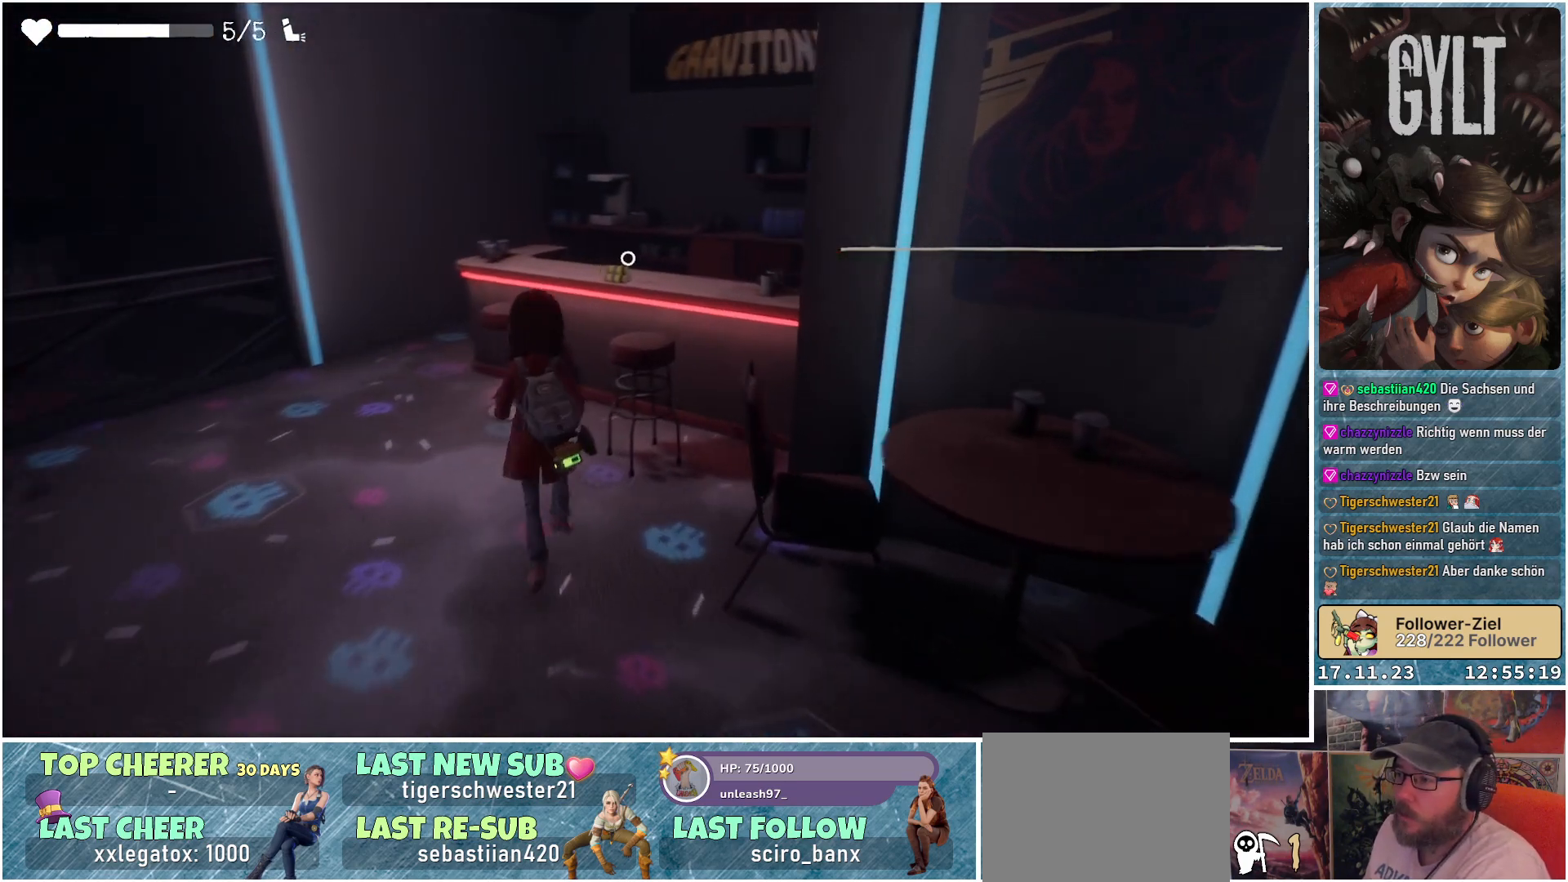
{"buttons": [], "left_stick": "up", "right_stick": "center", "events": [[317, "right_stick", "center"]]}
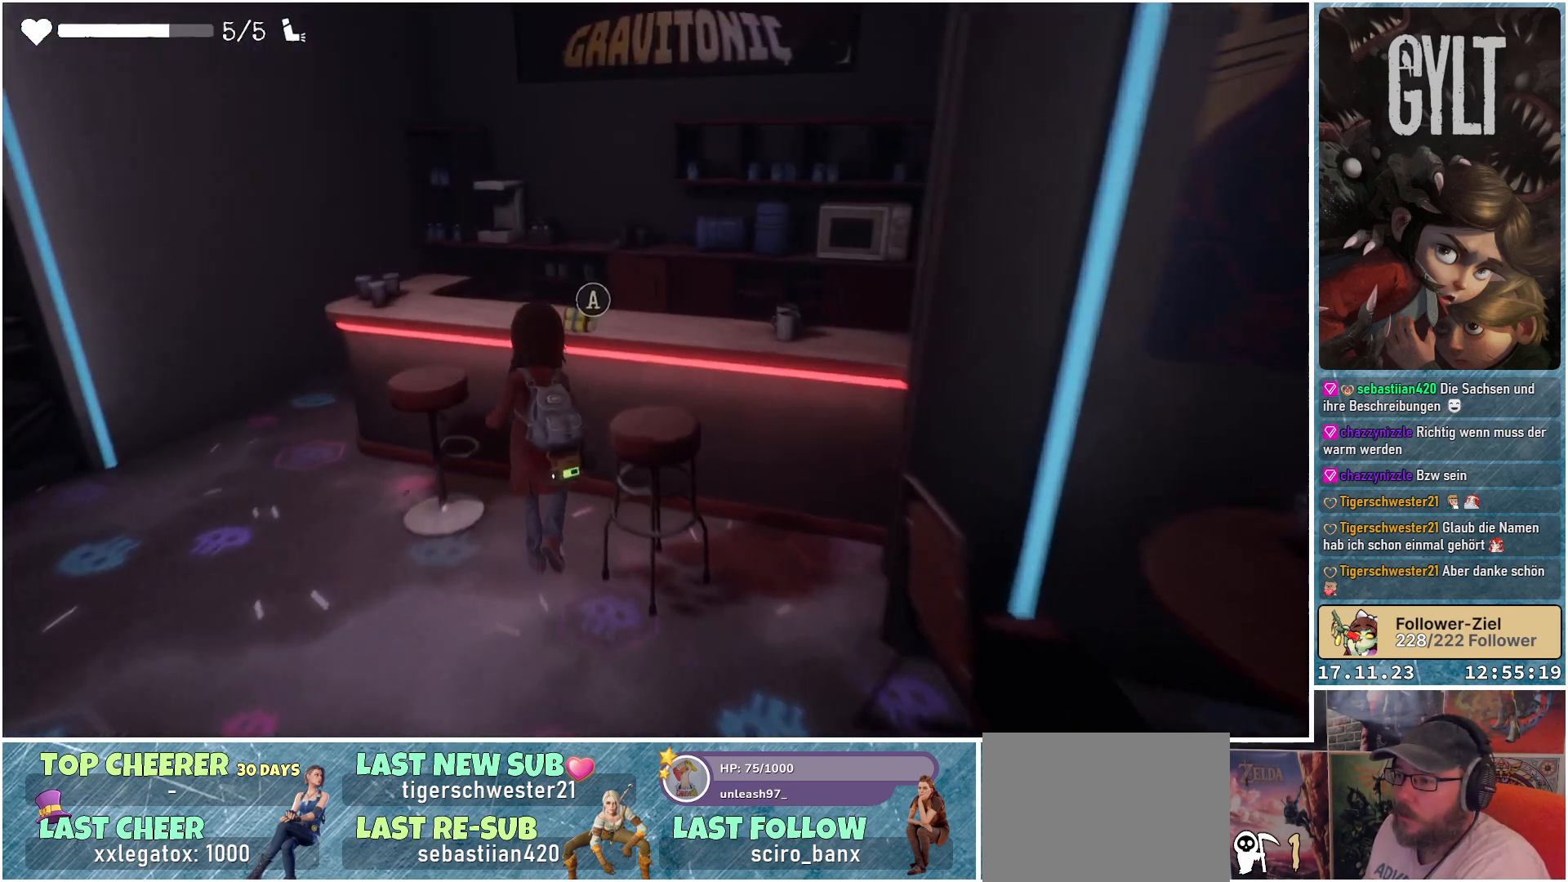
{"buttons": [], "left_stick": "center", "right_stick": "center", "events": [[83, "left_stick", "center"], [350, "A", "down"], [467, "A", "up"]]}
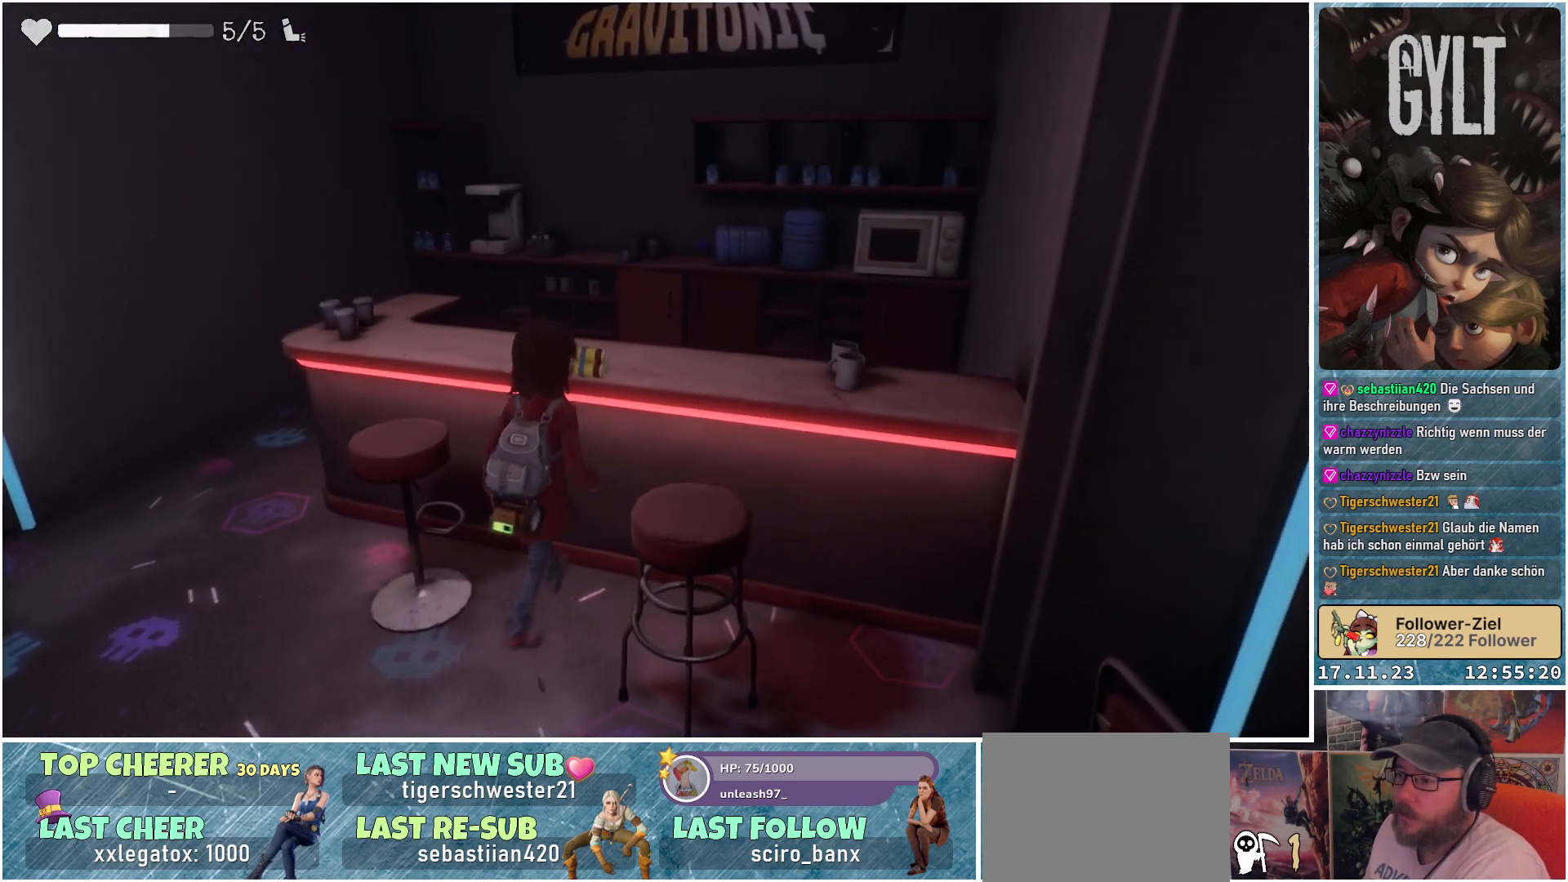
{"buttons": [], "left_stick": "center", "right_stick": "center", "events": []}
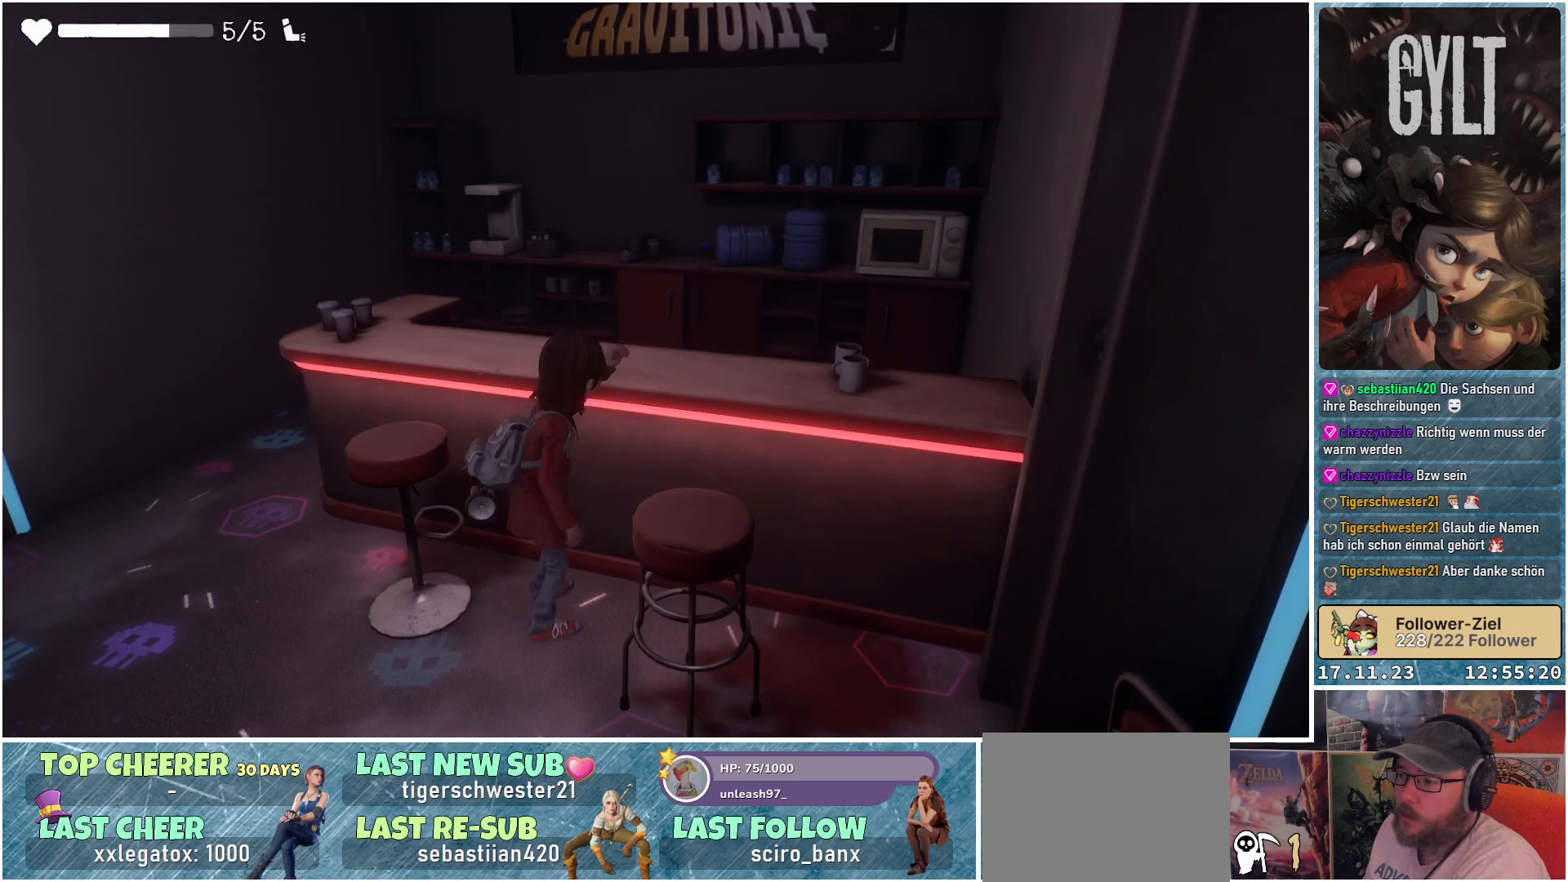
{"buttons": [], "left_stick": "down-left", "right_stick": "left", "events": [[367, "left_stick", "down-left"], [400, "right_stick", "left"]]}
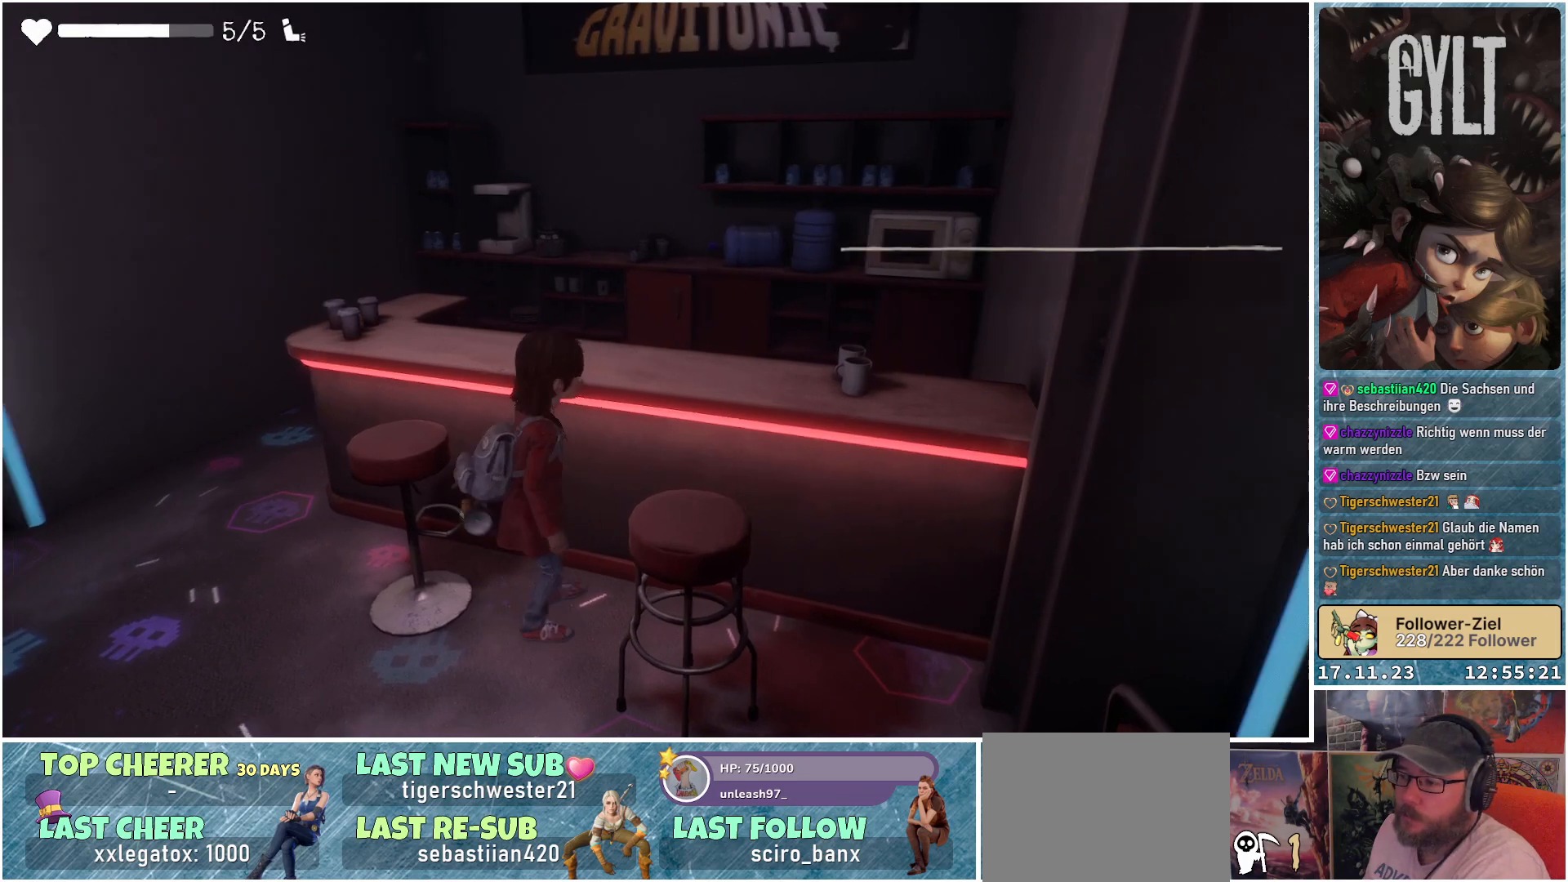
{"buttons": [], "left_stick": "left", "right_stick": "left", "events": [[417, "left_stick", "left"]]}
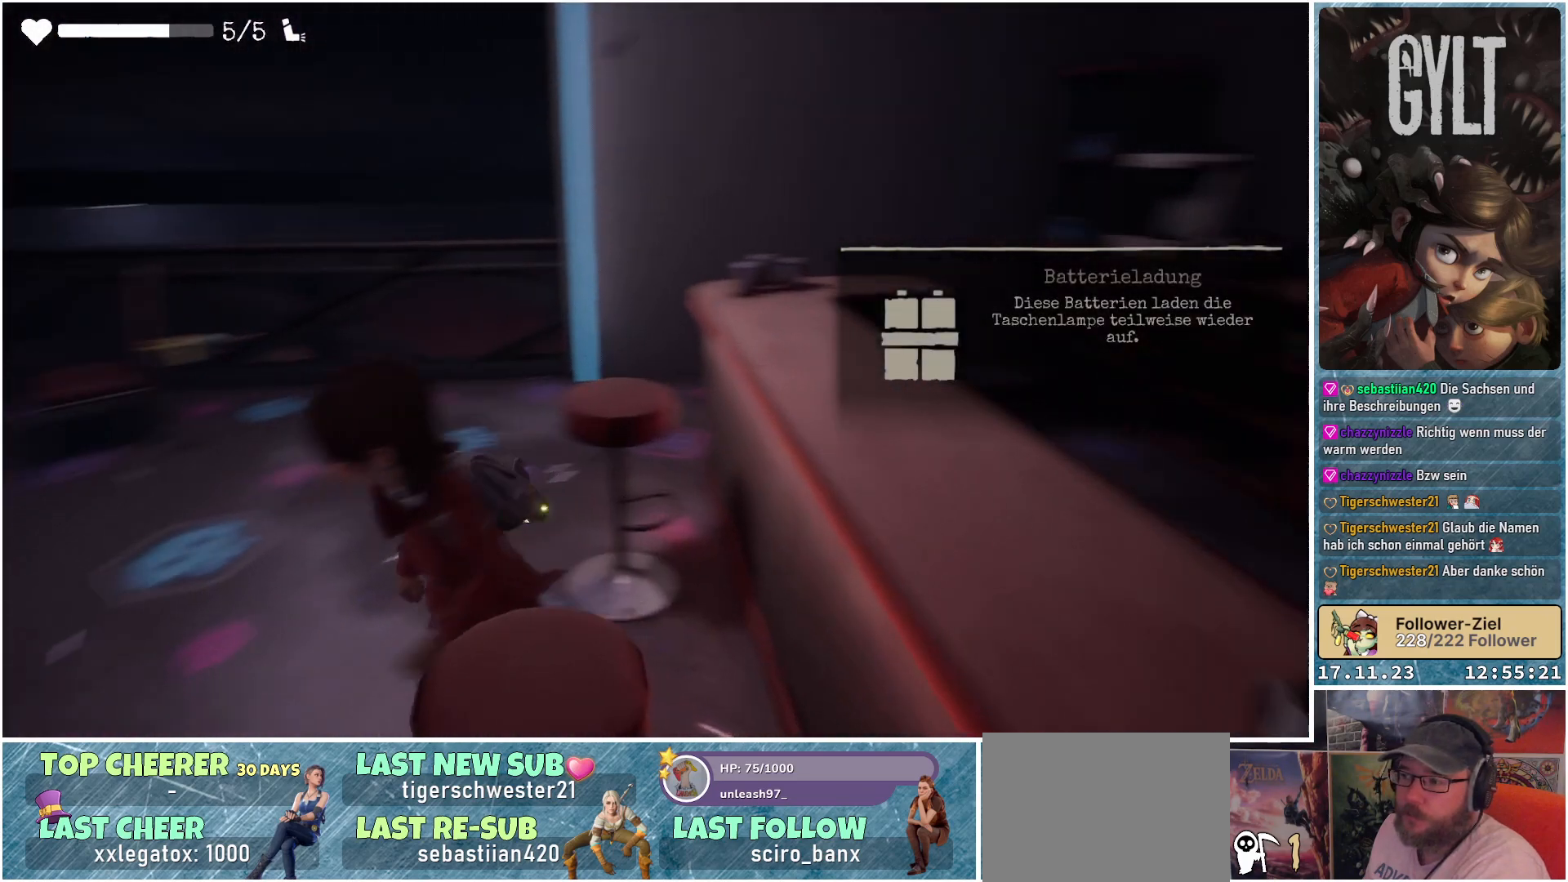
{"buttons": [], "left_stick": "up-left", "right_stick": "center", "events": [[67, "left_stick", "up-left"], [217, "right_stick", "center"]]}
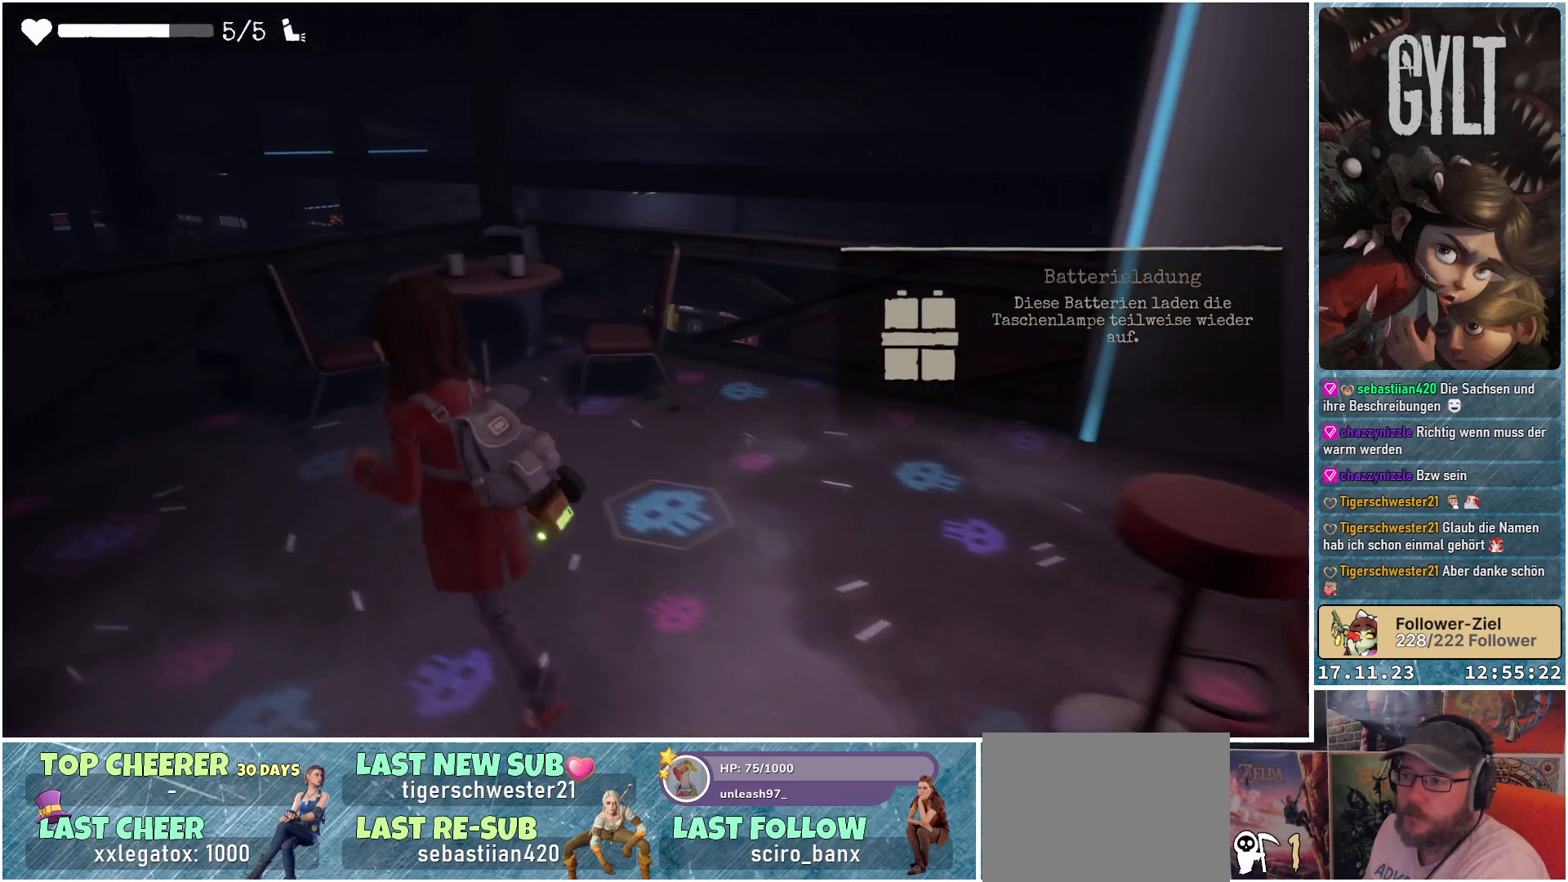
{"buttons": [], "left_stick": "up", "right_stick": "down-right", "events": [[233, "right_stick", "down-right"], [333, "left_stick", "up"]]}
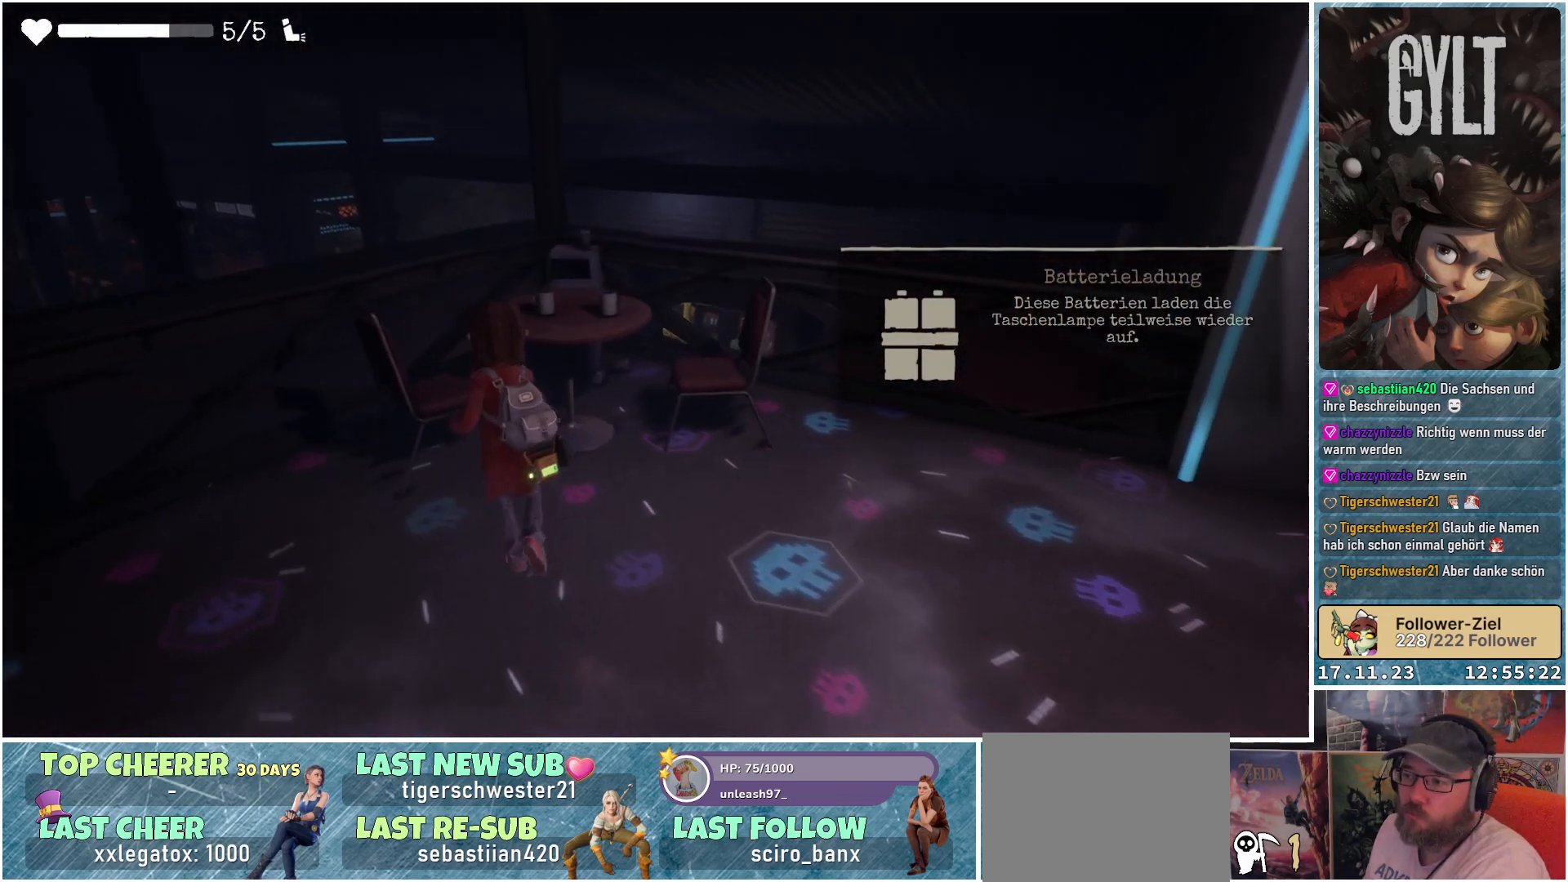
{"buttons": [], "left_stick": "up-right", "right_stick": "down-right", "events": [[300, "left_stick", "up-right"]]}
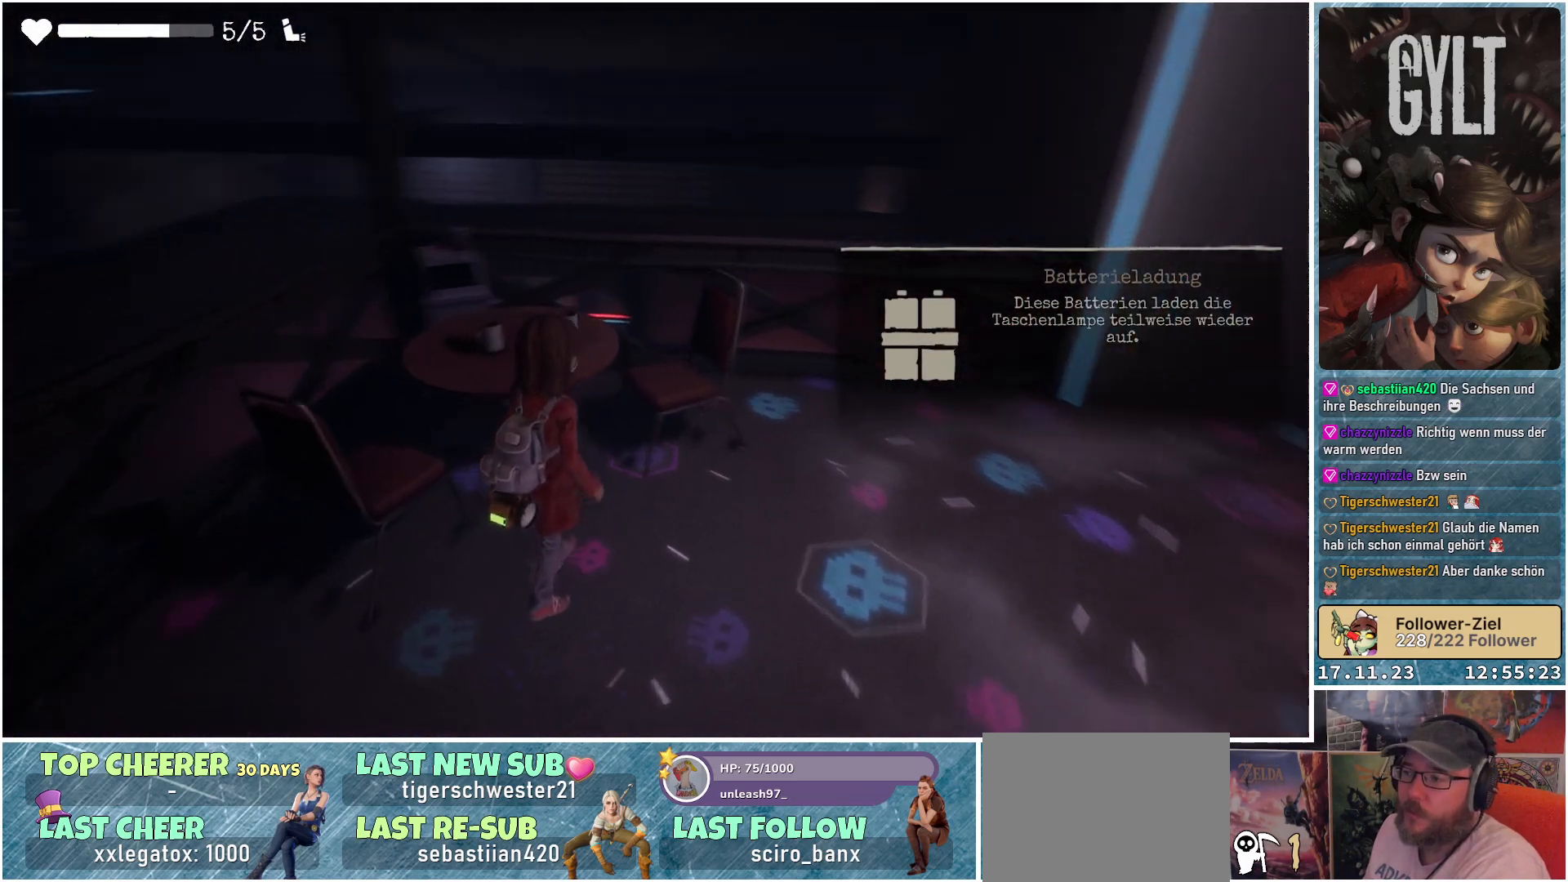
{"buttons": [], "left_stick": "up", "right_stick": "down-right", "events": [[417, "left_stick", "up"]]}
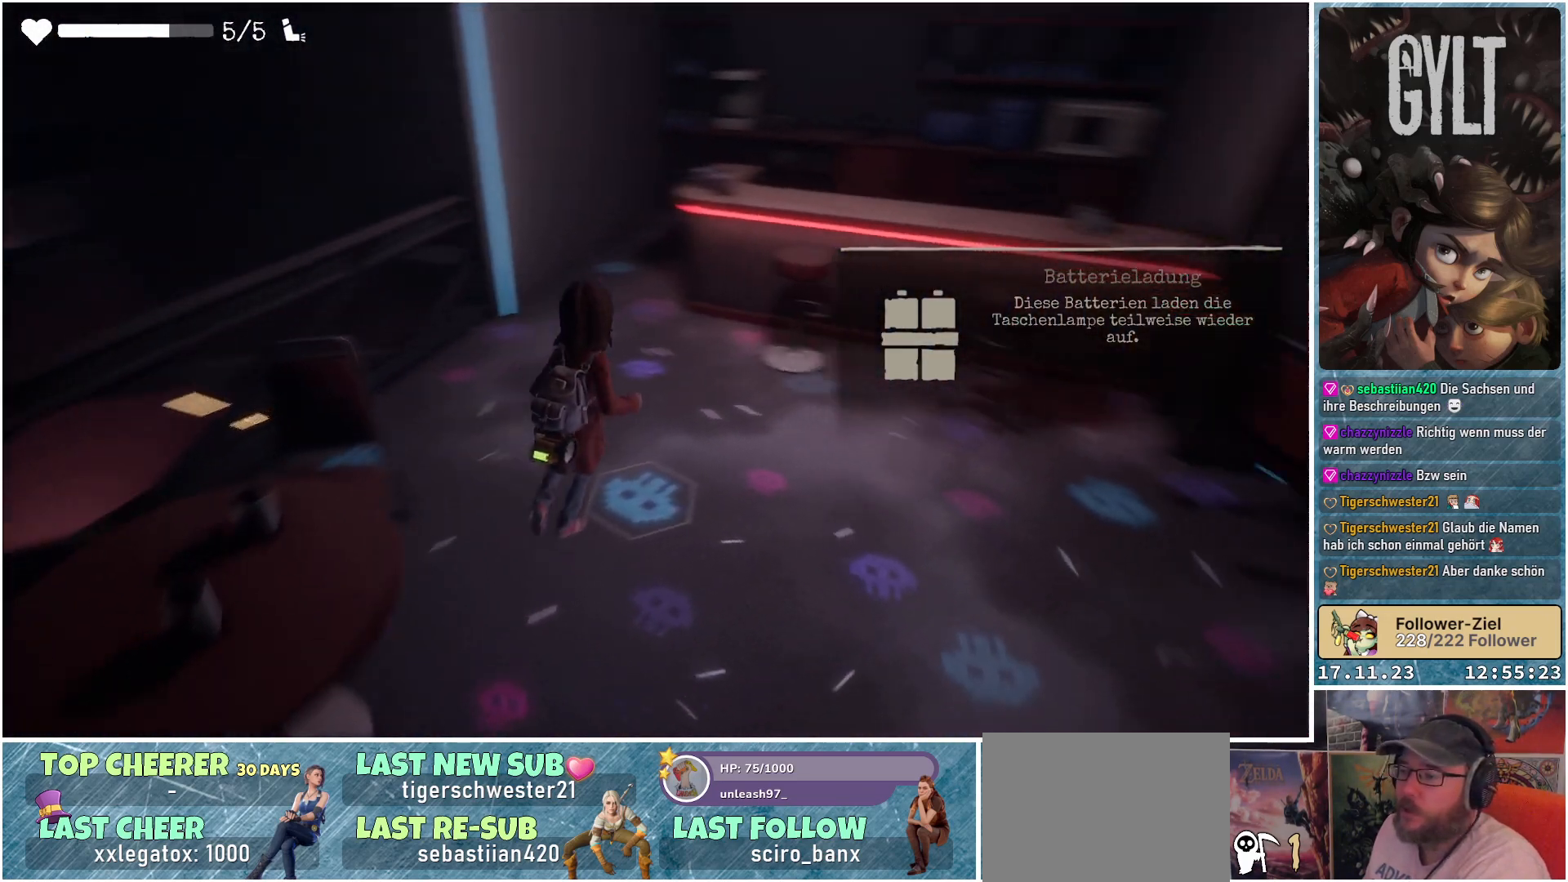
{"buttons": [], "left_stick": "up-left", "right_stick": "center", "events": [[83, "right_stick", "center"], [317, "left_stick", "up-left"]]}
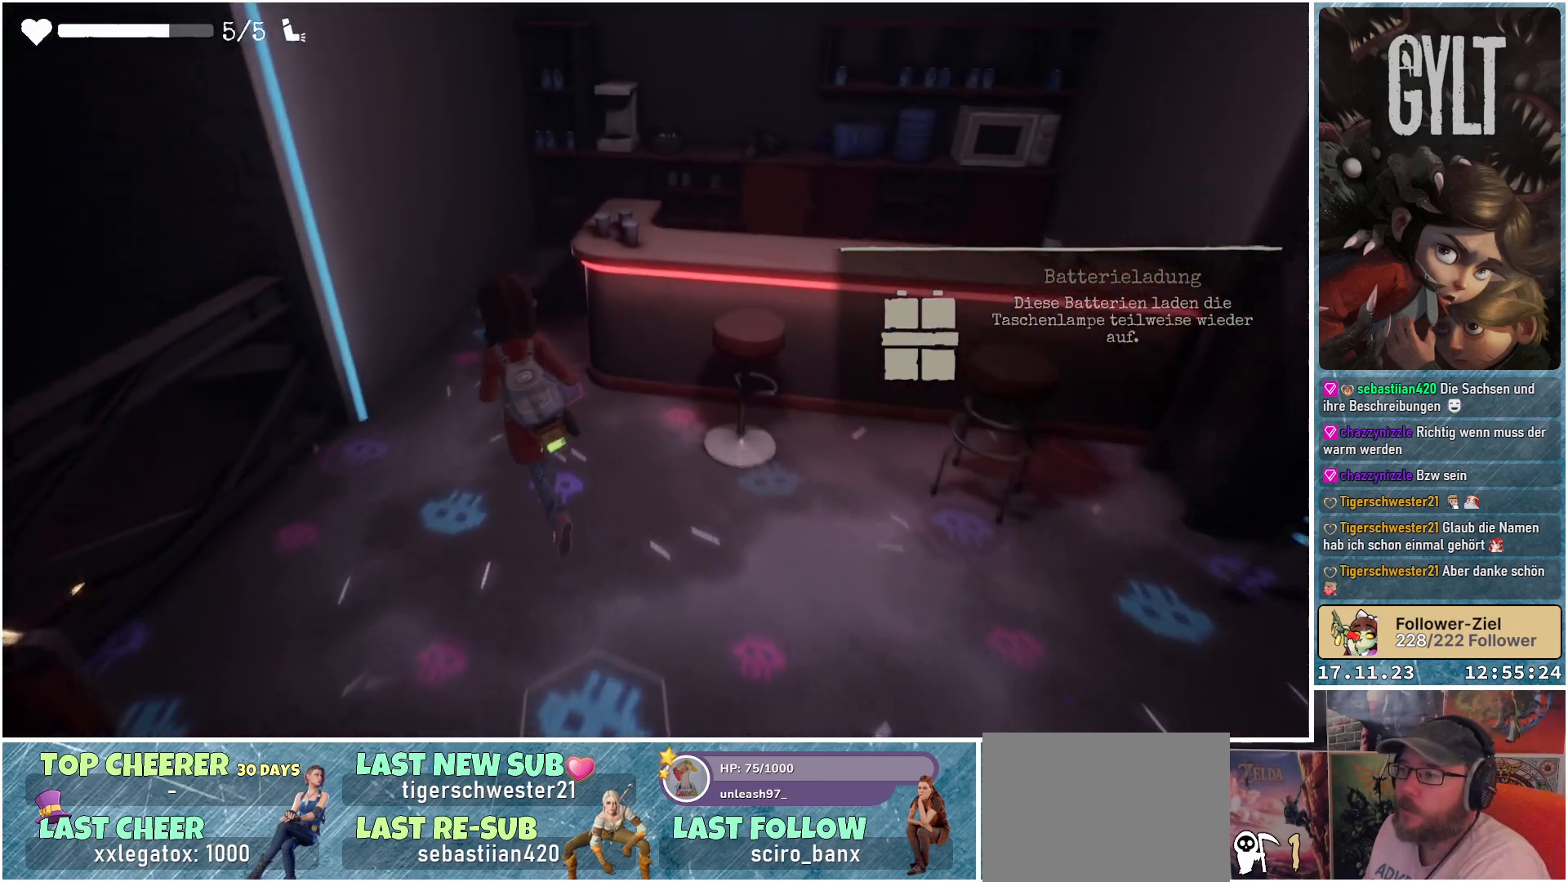
{"buttons": [], "left_stick": "up", "right_stick": "down-right", "events": [[233, "left_stick", "up"], [417, "right_stick", "down-right"]]}
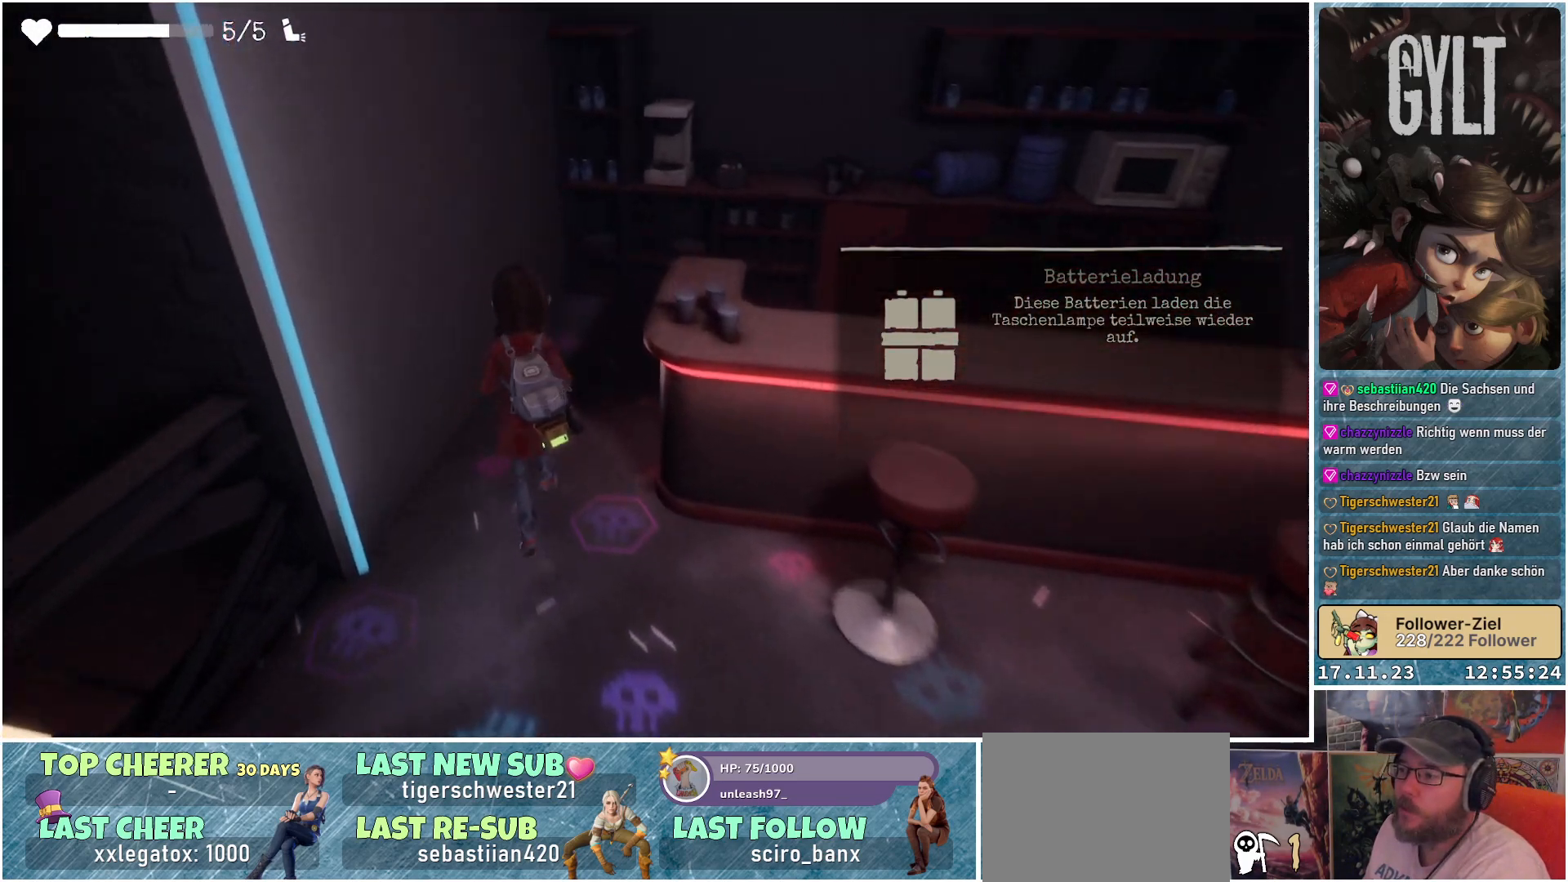
{"buttons": [], "left_stick": "up", "right_stick": "down-right", "events": []}
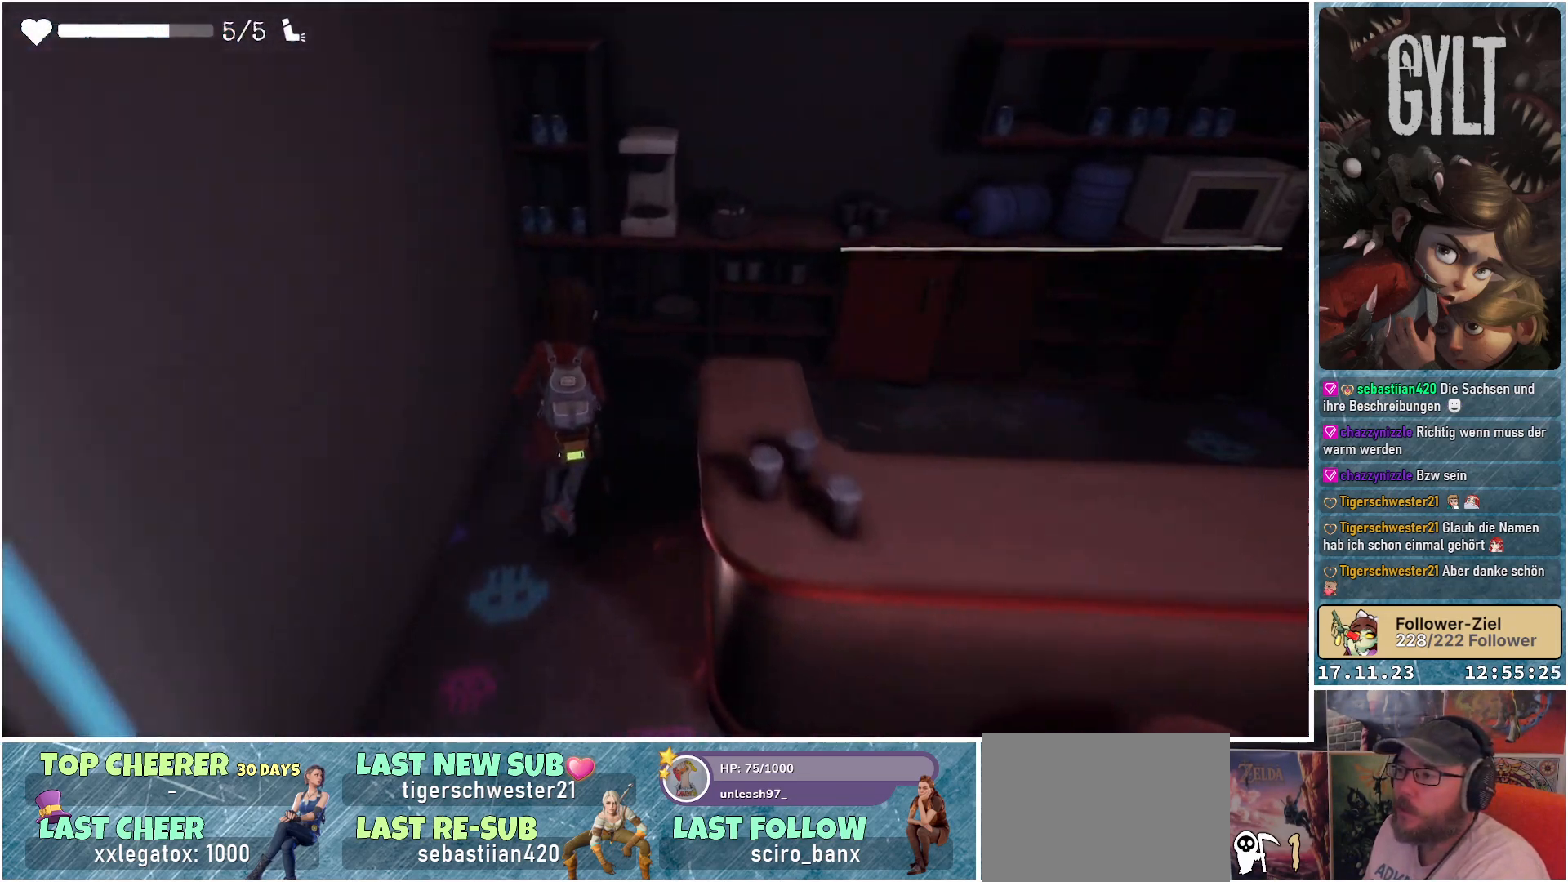
{"buttons": [], "left_stick": "up-right", "right_stick": "down-right", "events": [[17, "left_stick", "up-right"]]}
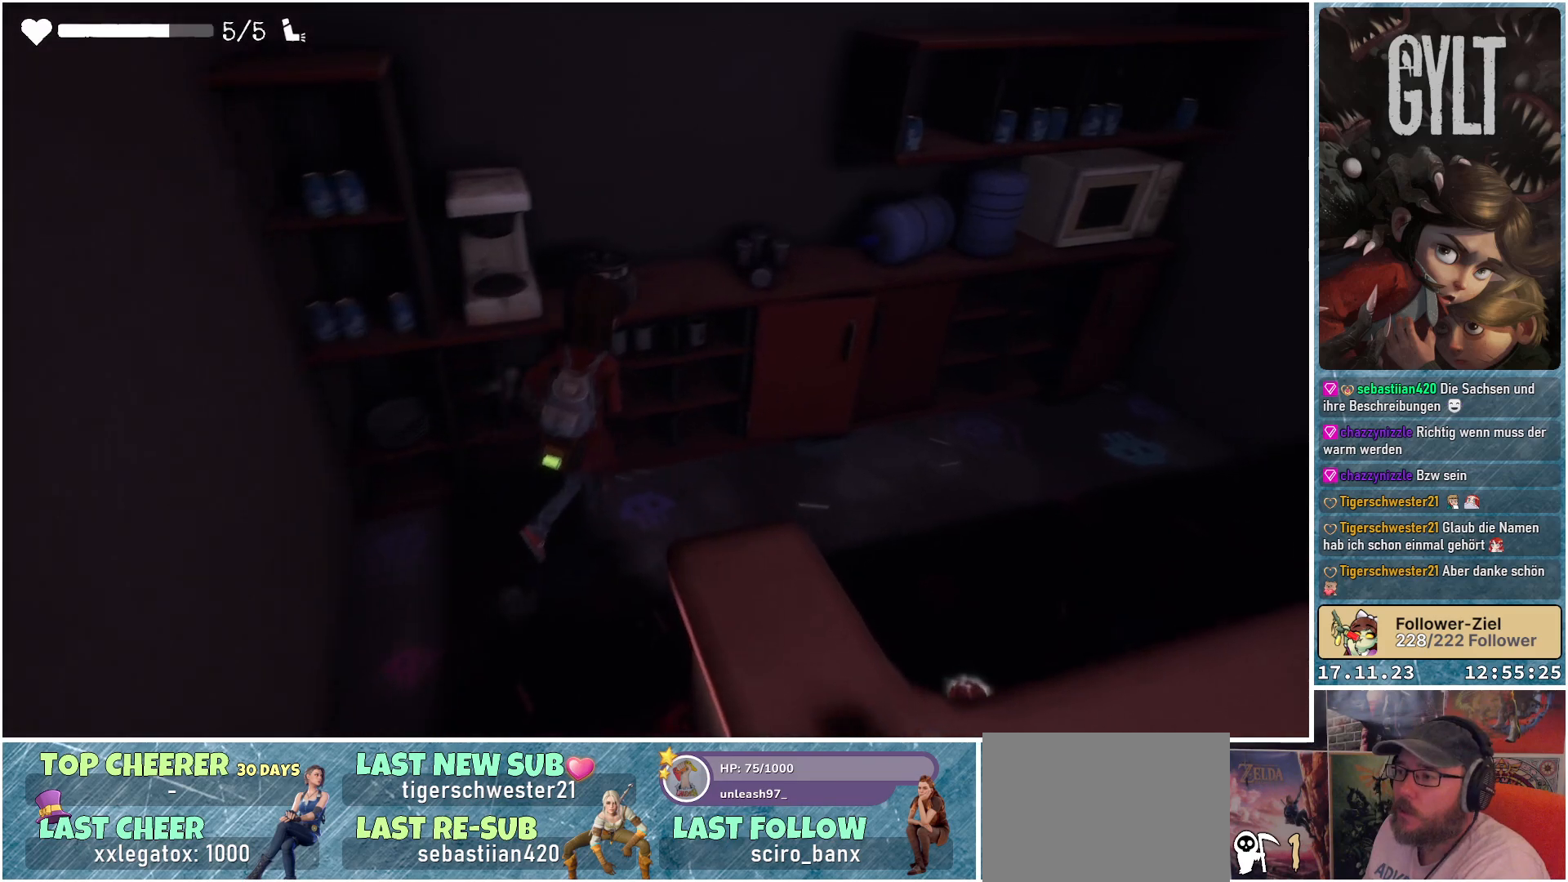
{"buttons": [], "left_stick": "center", "right_stick": "center", "events": [[67, "left_stick", "center"], [117, "right_stick", "center"]]}
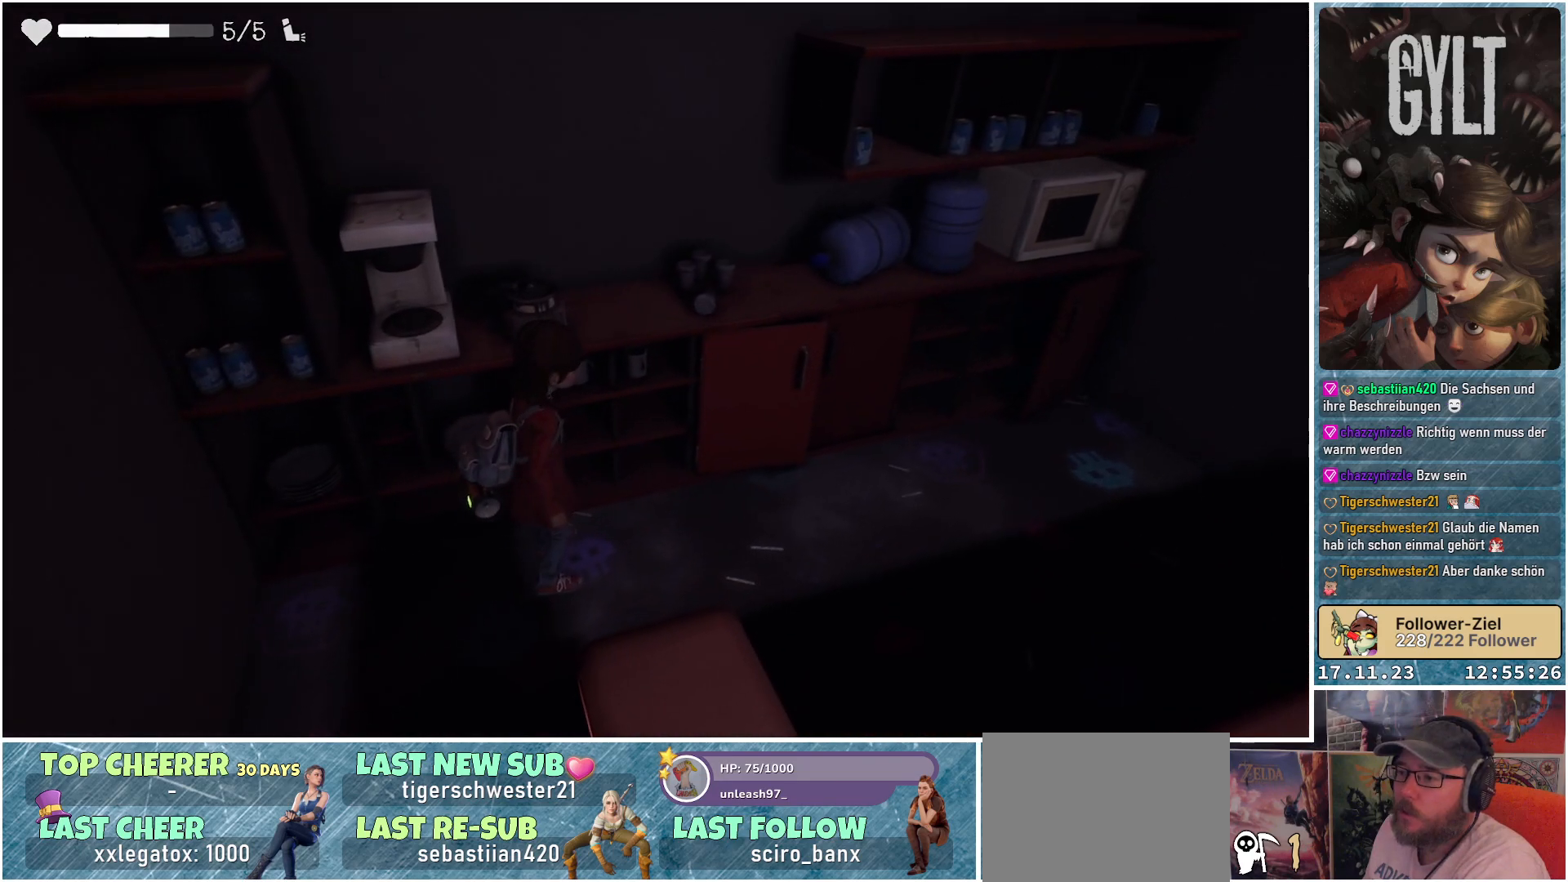
{"buttons": [], "left_stick": "up-right", "right_stick": "down-right", "events": [[33, "right_stick", "down-right"], [383, "left_stick", "right"], [483, "left_stick", "up-right"]]}
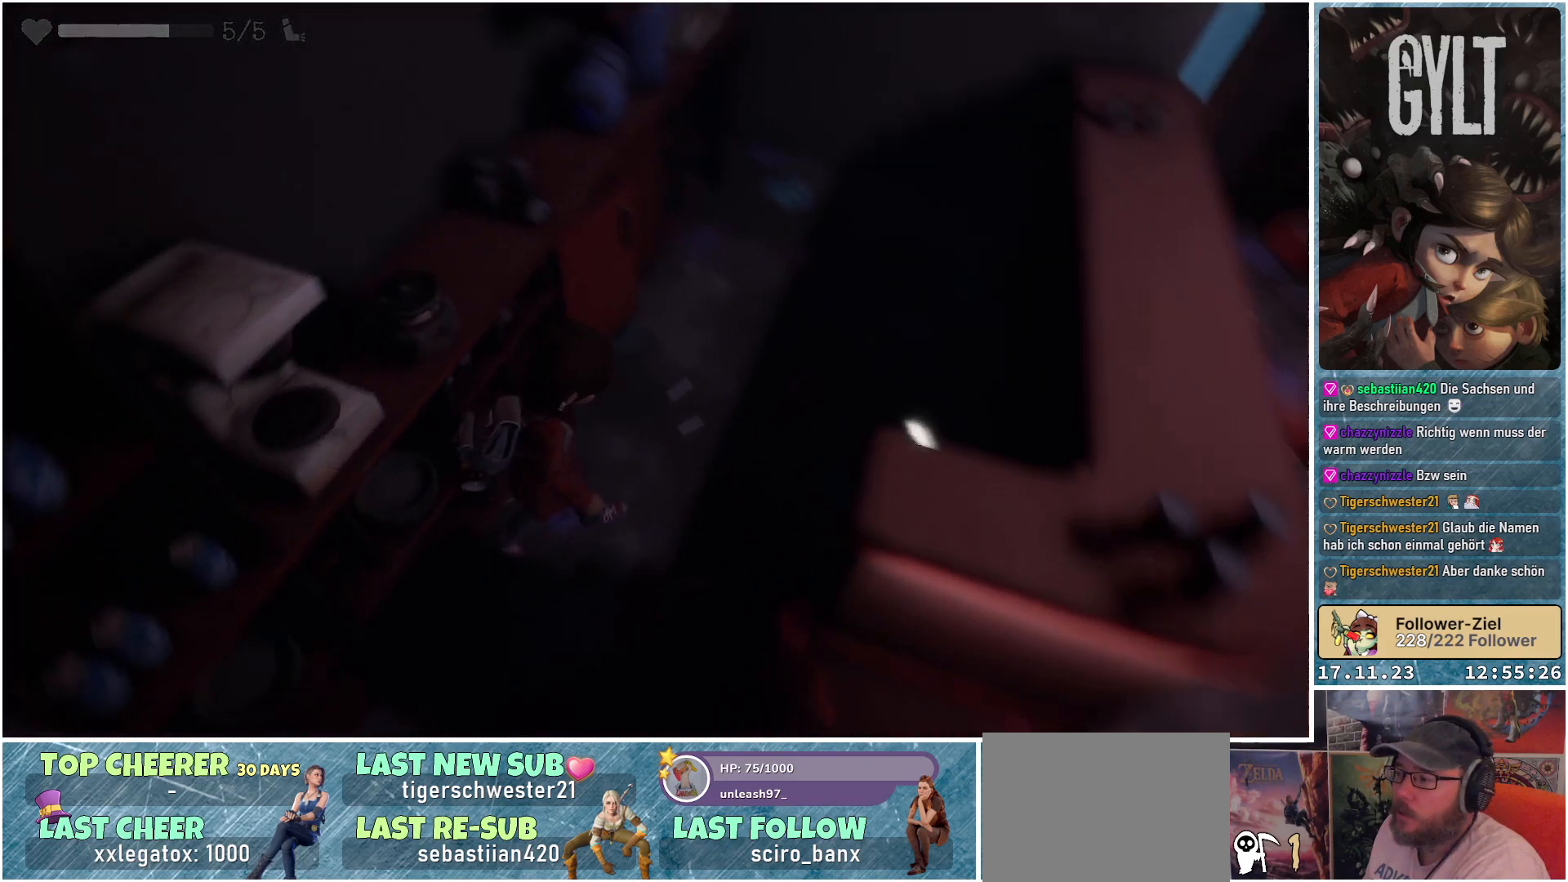
{"buttons": [], "left_stick": "up", "right_stick": "down-right", "events": [[267, "left_stick", "up"]]}
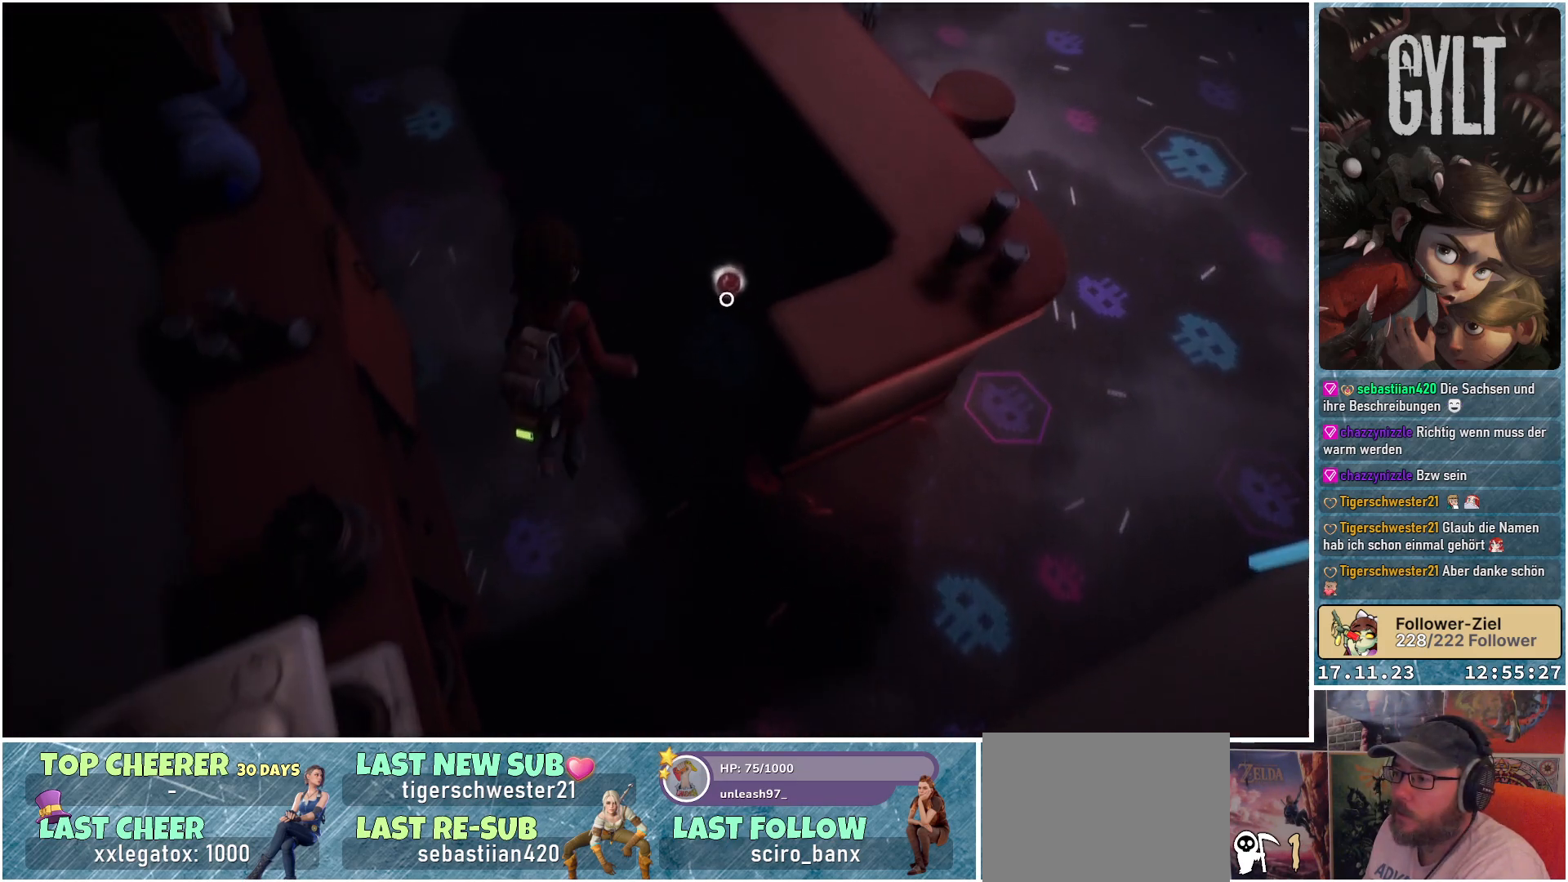
{"buttons": [], "left_stick": "center", "right_stick": "center", "events": [[117, "left_stick", "up-right"], [217, "right_stick", "center"], [283, "left_stick", "center"]]}
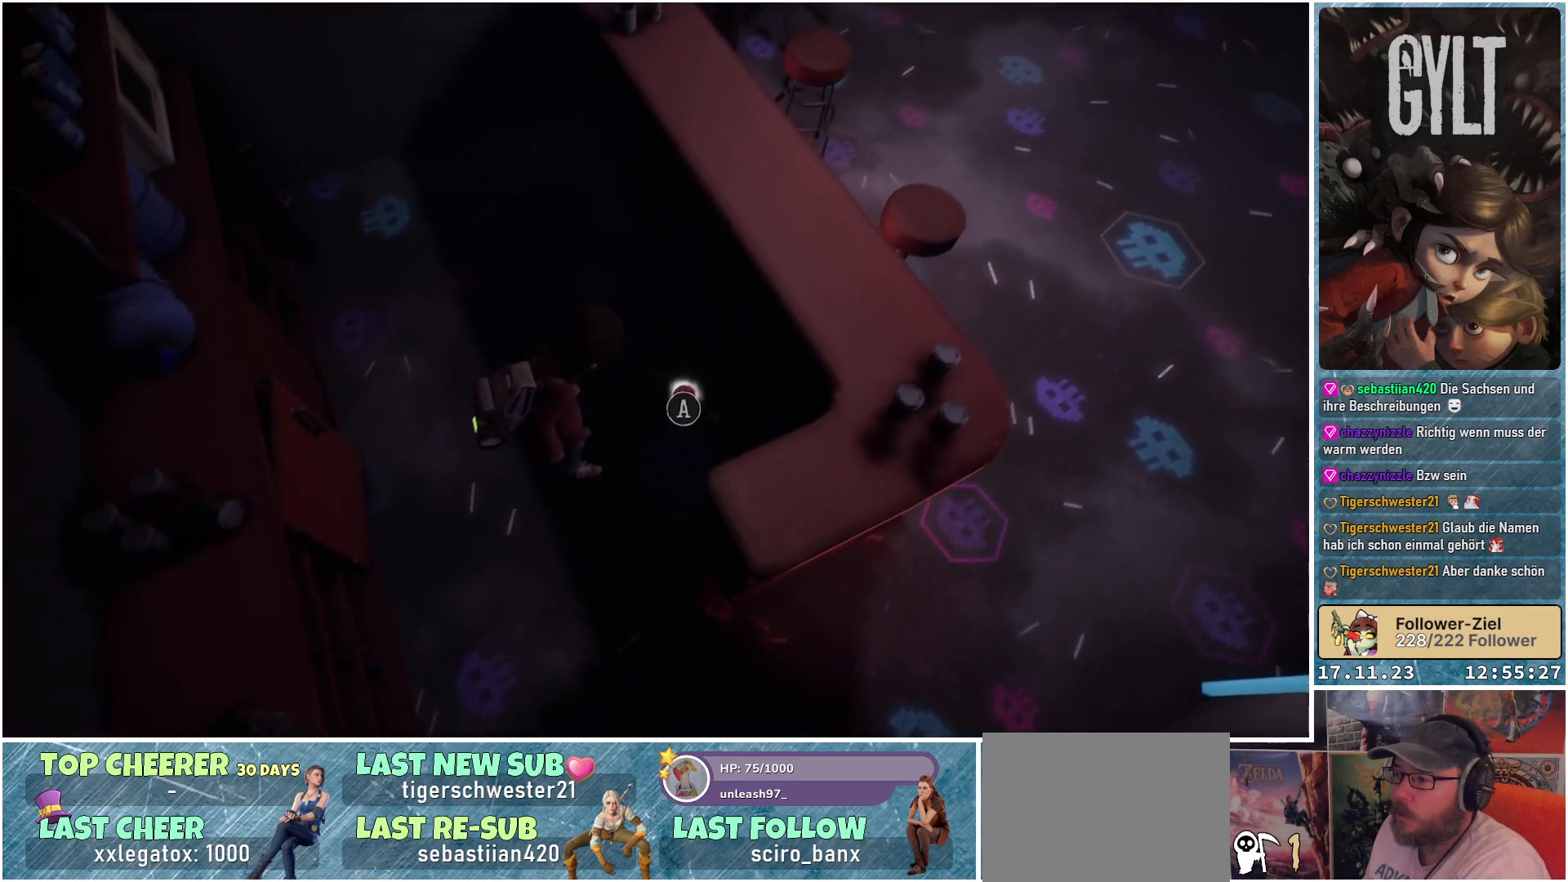
{"buttons": [], "left_stick": "center", "right_stick": "center", "events": [[33, "A", "down"], [117, "A", "up"]]}
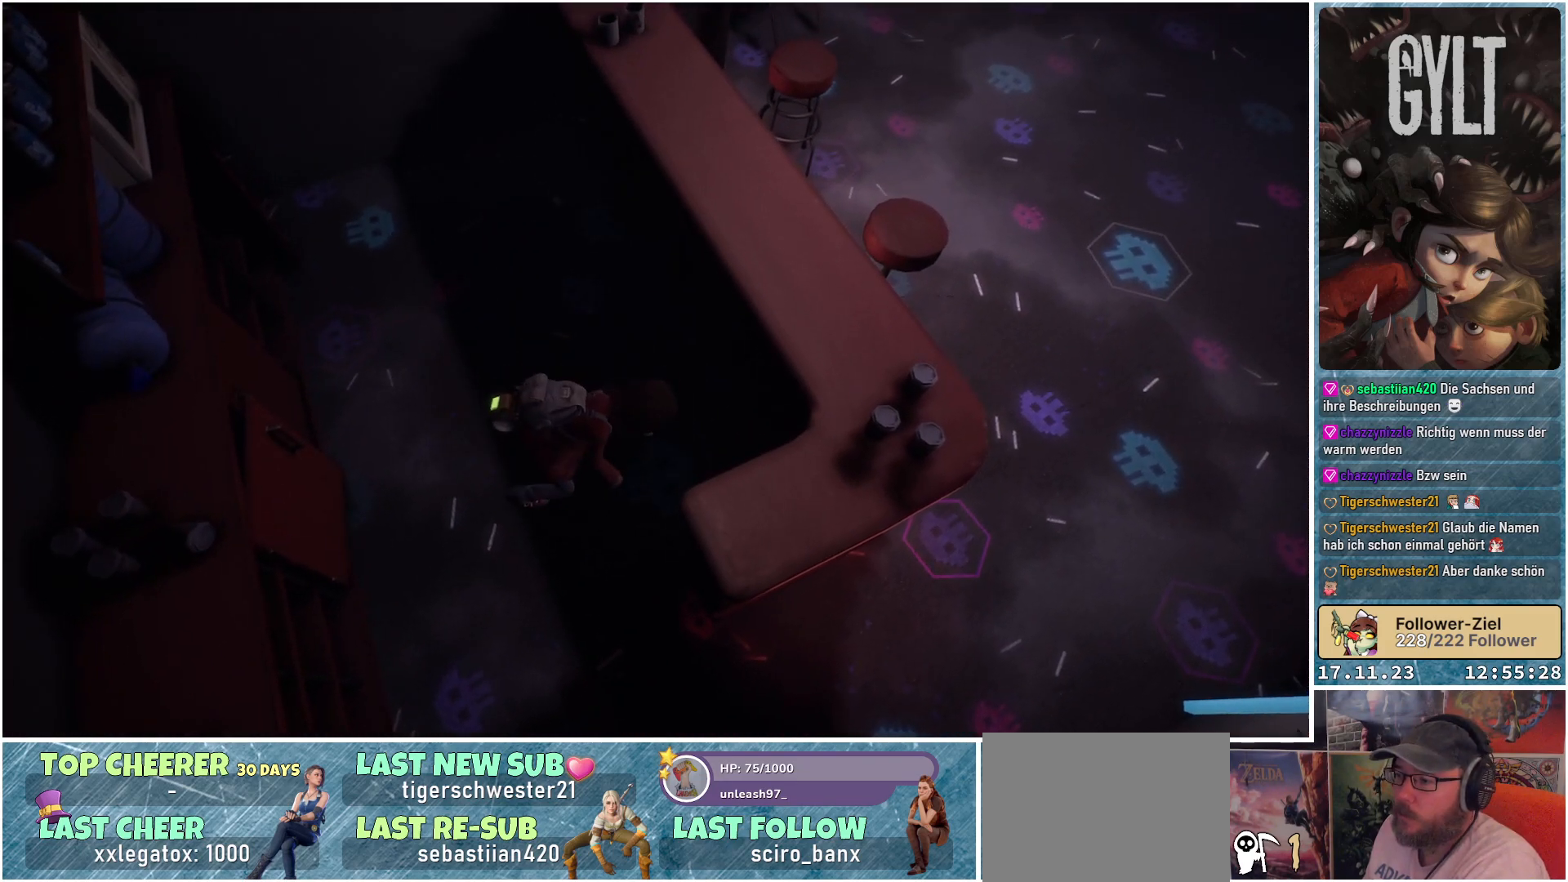
{"buttons": [], "left_stick": "center", "right_stick": "up", "events": [[467, "right_stick", "up"]]}
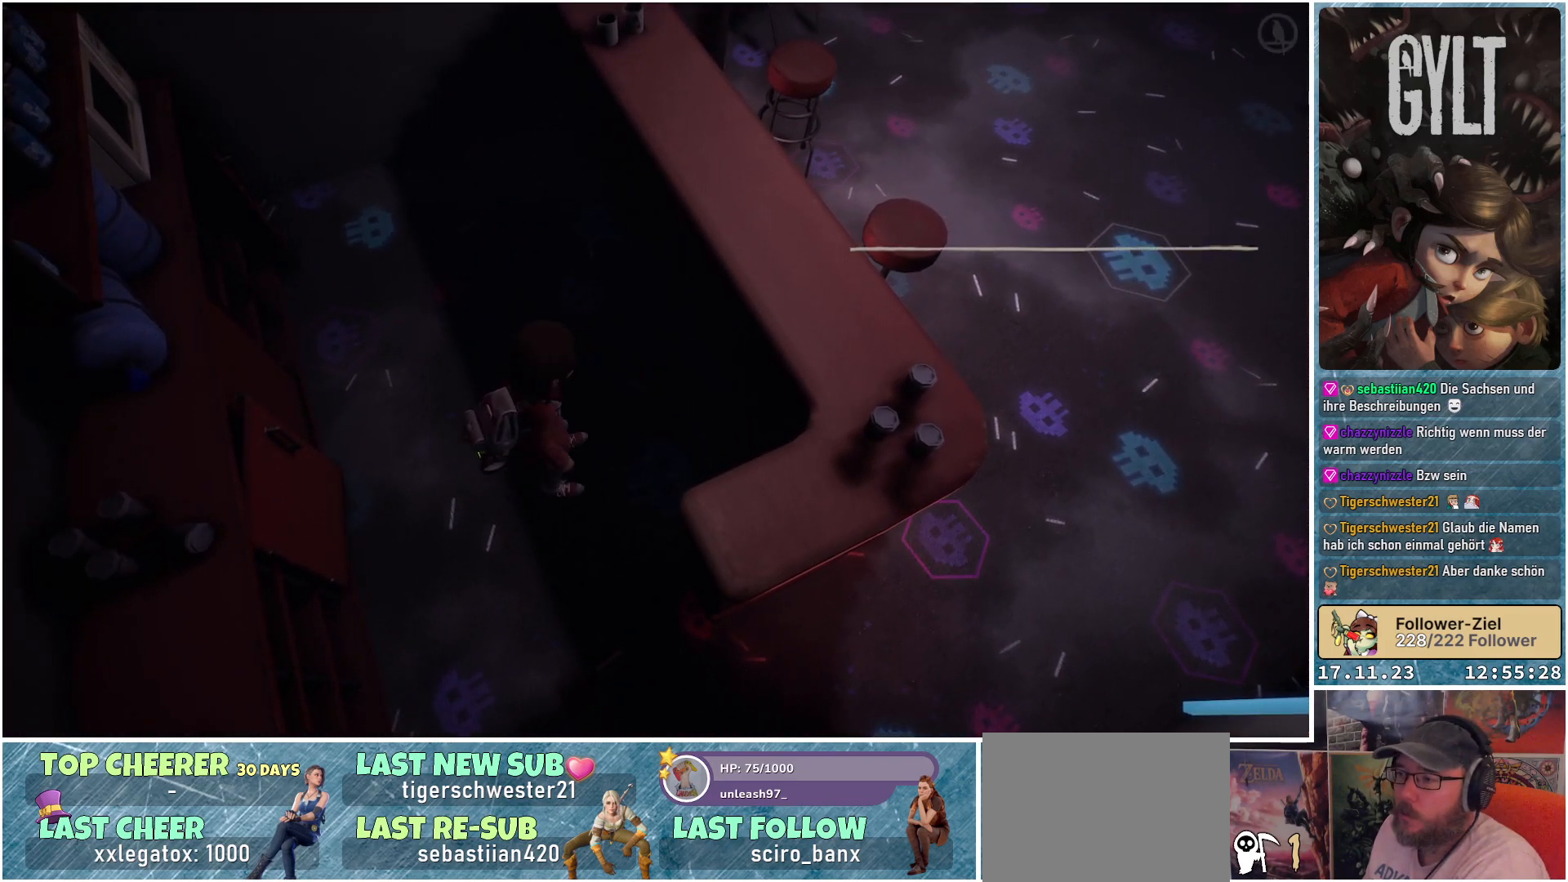
{"buttons": [], "left_stick": "up", "right_stick": "left", "events": [[233, "right_stick", "center"], [283, "left_stick", "up"], [483, "right_stick", "left"]]}
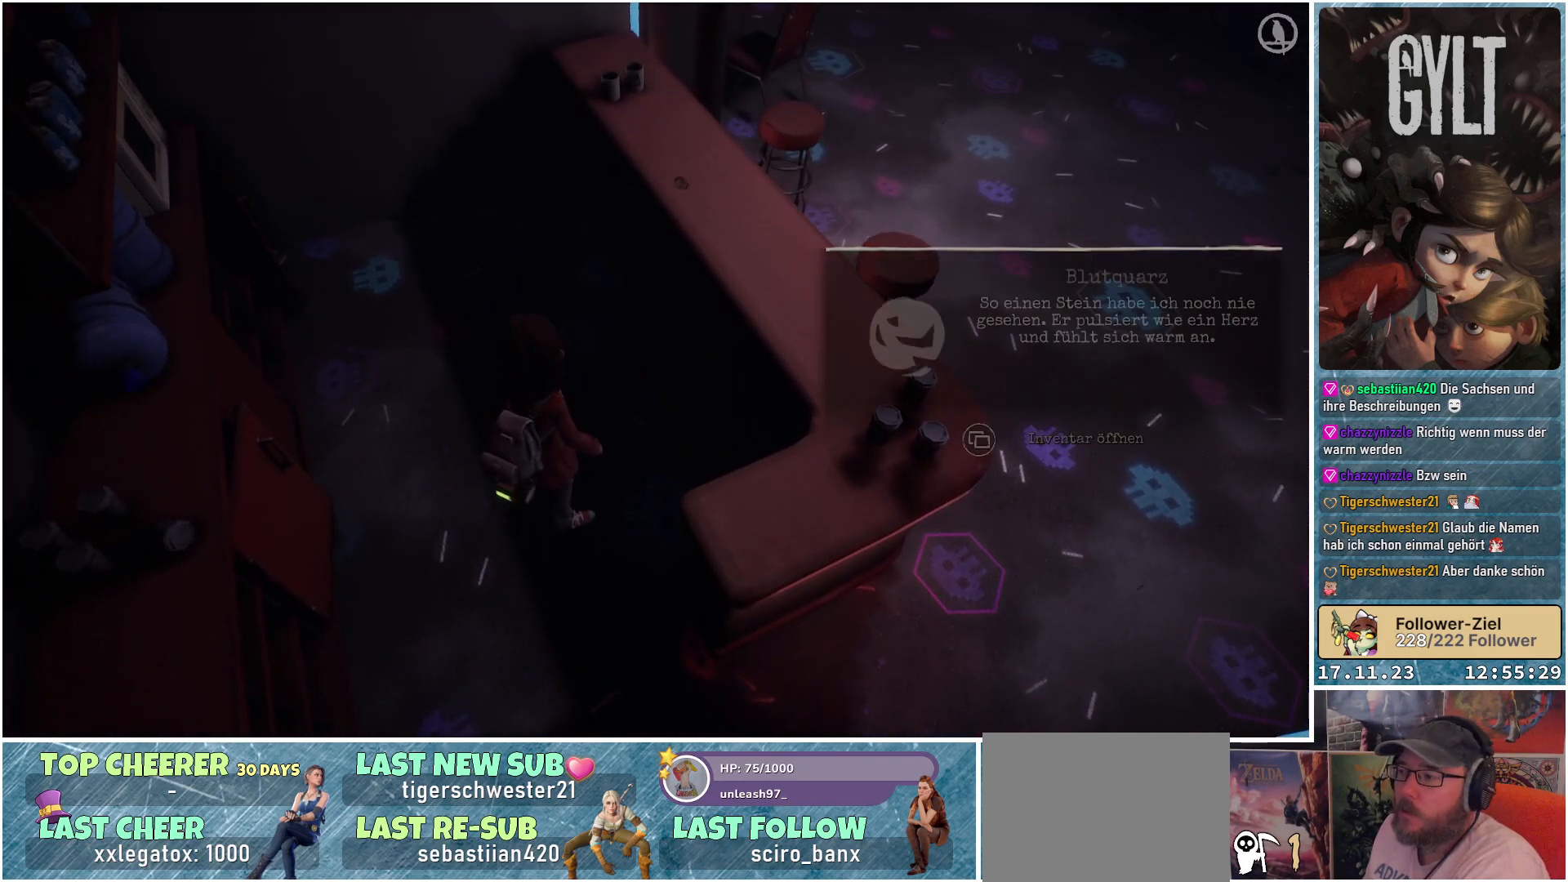
{"buttons": [], "left_stick": "up", "right_stick": "up-left", "events": [[33, "right_stick", "up-left"]]}
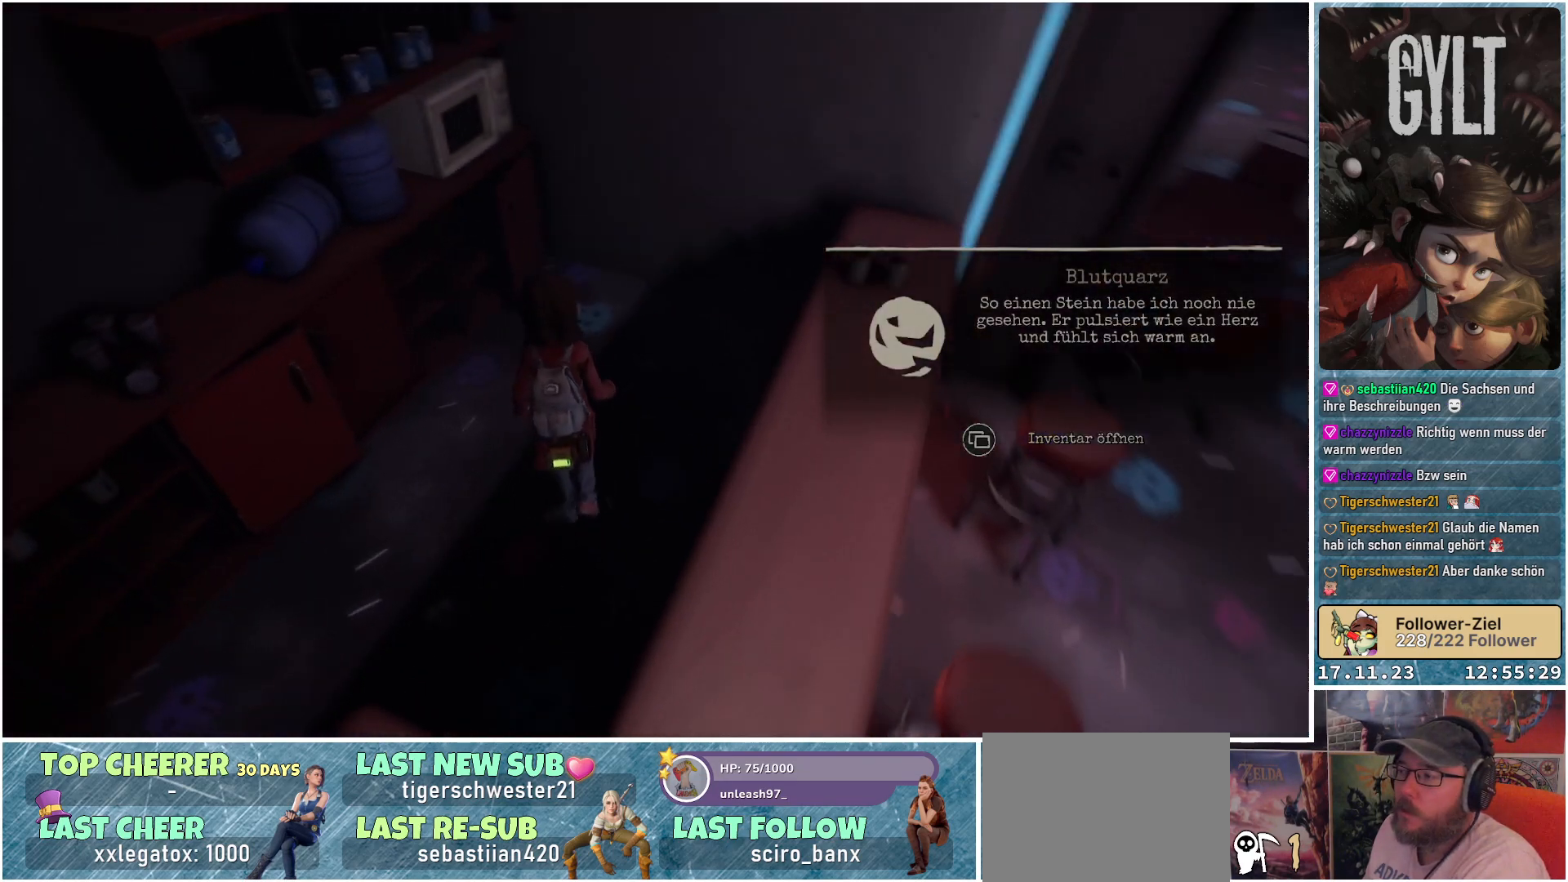
{"buttons": [], "left_stick": "up", "right_stick": "up-left", "events": [[17, "left_stick", "up-right"], [317, "left_stick", "up"]]}